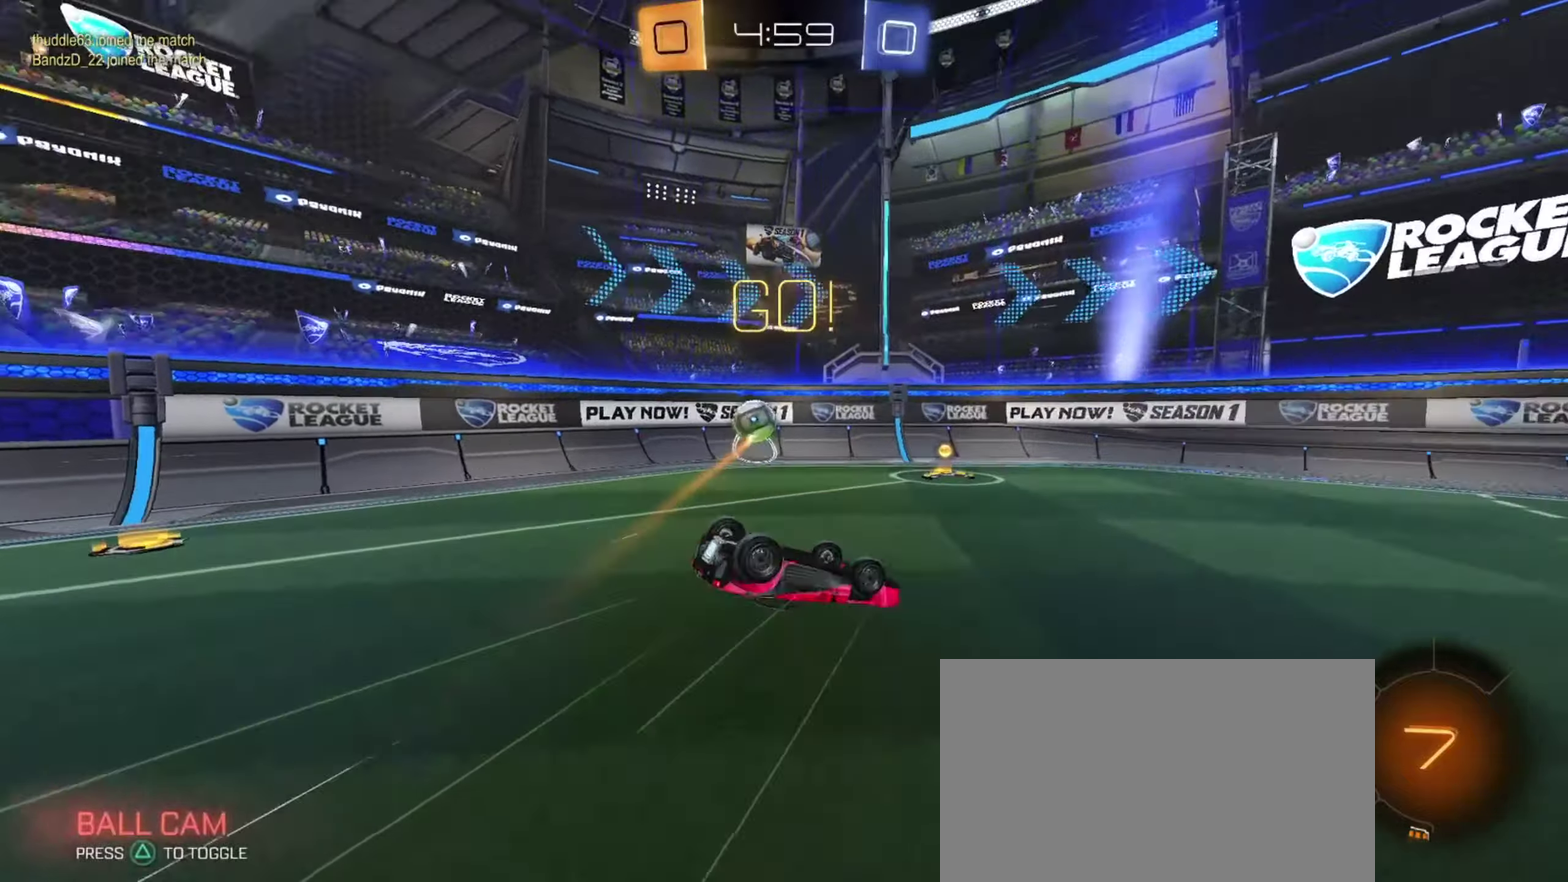
Gameplay with a controller (PlayStation layout); each line is a JSON object with the inputs held at the frame after it (dt_ms = milliseconds from this image to that frame). "events" lists button and stick changes between this image and that frame as [ms after this image, input, new state], when the widget could be followed in between. Not read: L3 R3.
{"dt_ms": 367, "buttons": ["L1", "R2"], "left_stick": "left", "right_stick": "center", "events": [[134, "left_stick", "down-left"], [350, "left_stick", "left"]]}
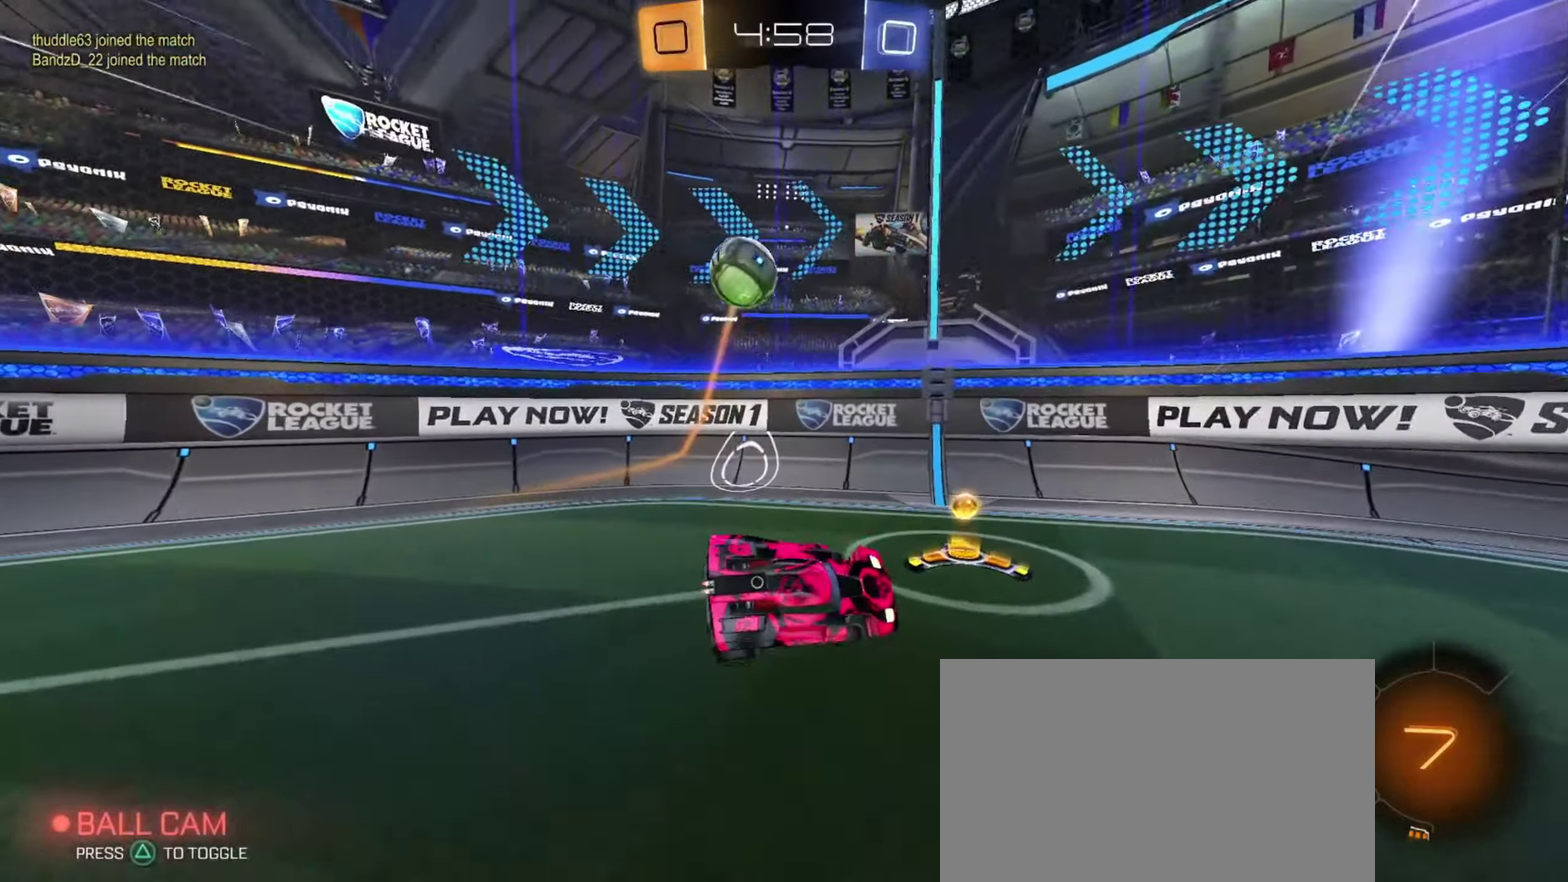
{"dt_ms": 601, "buttons": ["R2"], "left_stick": "center", "right_stick": "center", "events": [[33, "L1", "up"], [300, "L2", "down"], [401, "L2", "up"], [584, "left_stick", "center"]]}
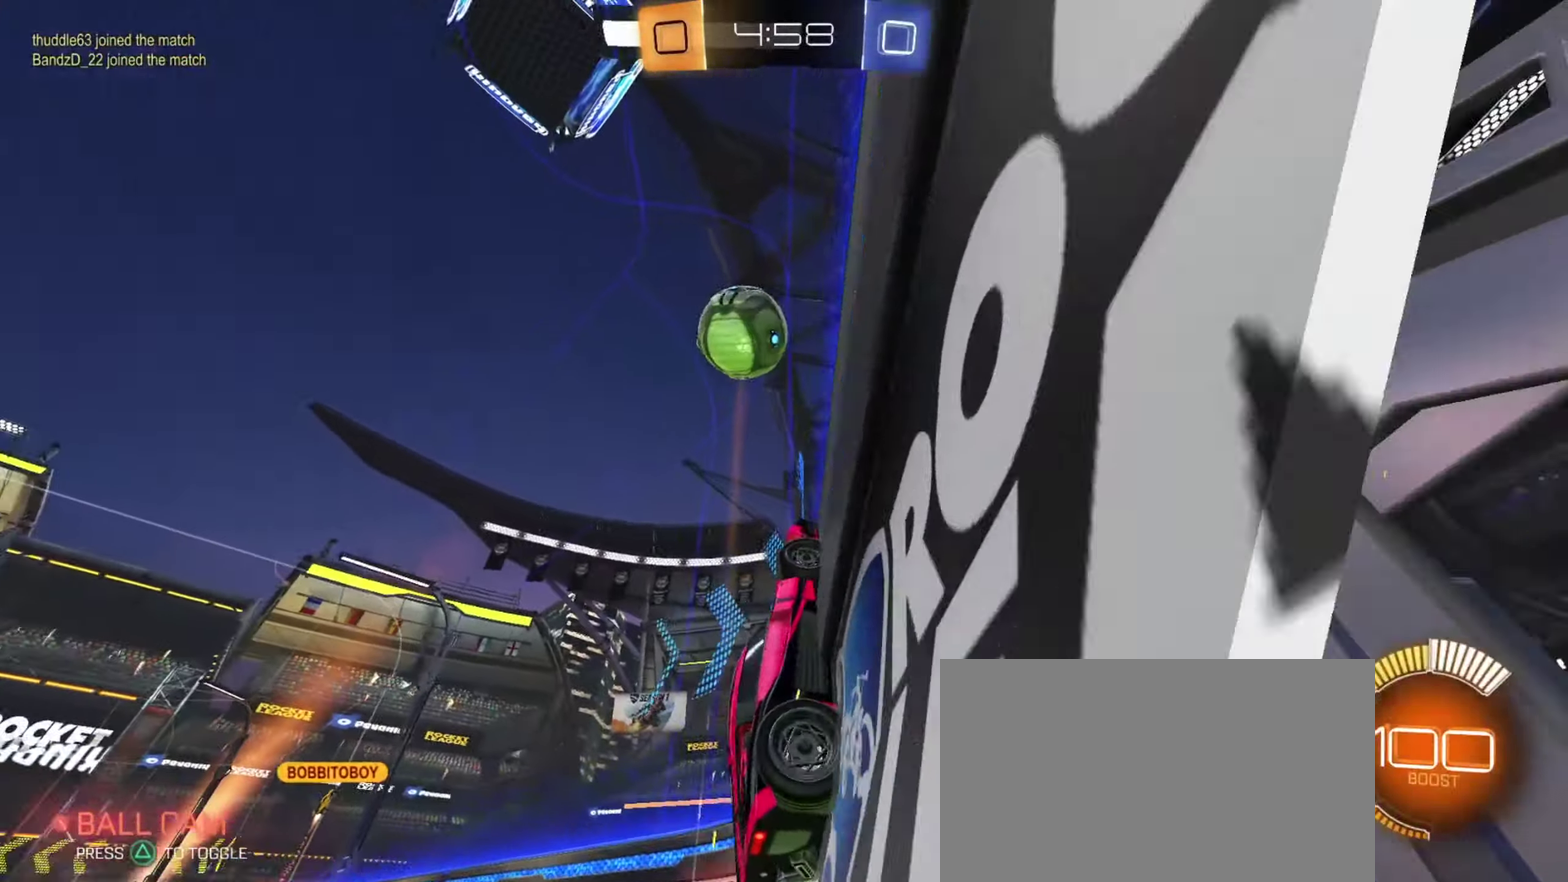
{"dt_ms": 700, "buttons": ["R2"], "left_stick": "center", "right_stick": "center", "events": [[16, "left_stick", "right"], [217, "L2", "down"], [233, "R2", "up"], [267, "left_stick", "center"], [367, "L2", "up"], [367, "R2", "down"], [417, "left_stick", "left"], [500, "left_stick", "center"], [584, "left_stick", "right"], [650, "left_stick", "center"]]}
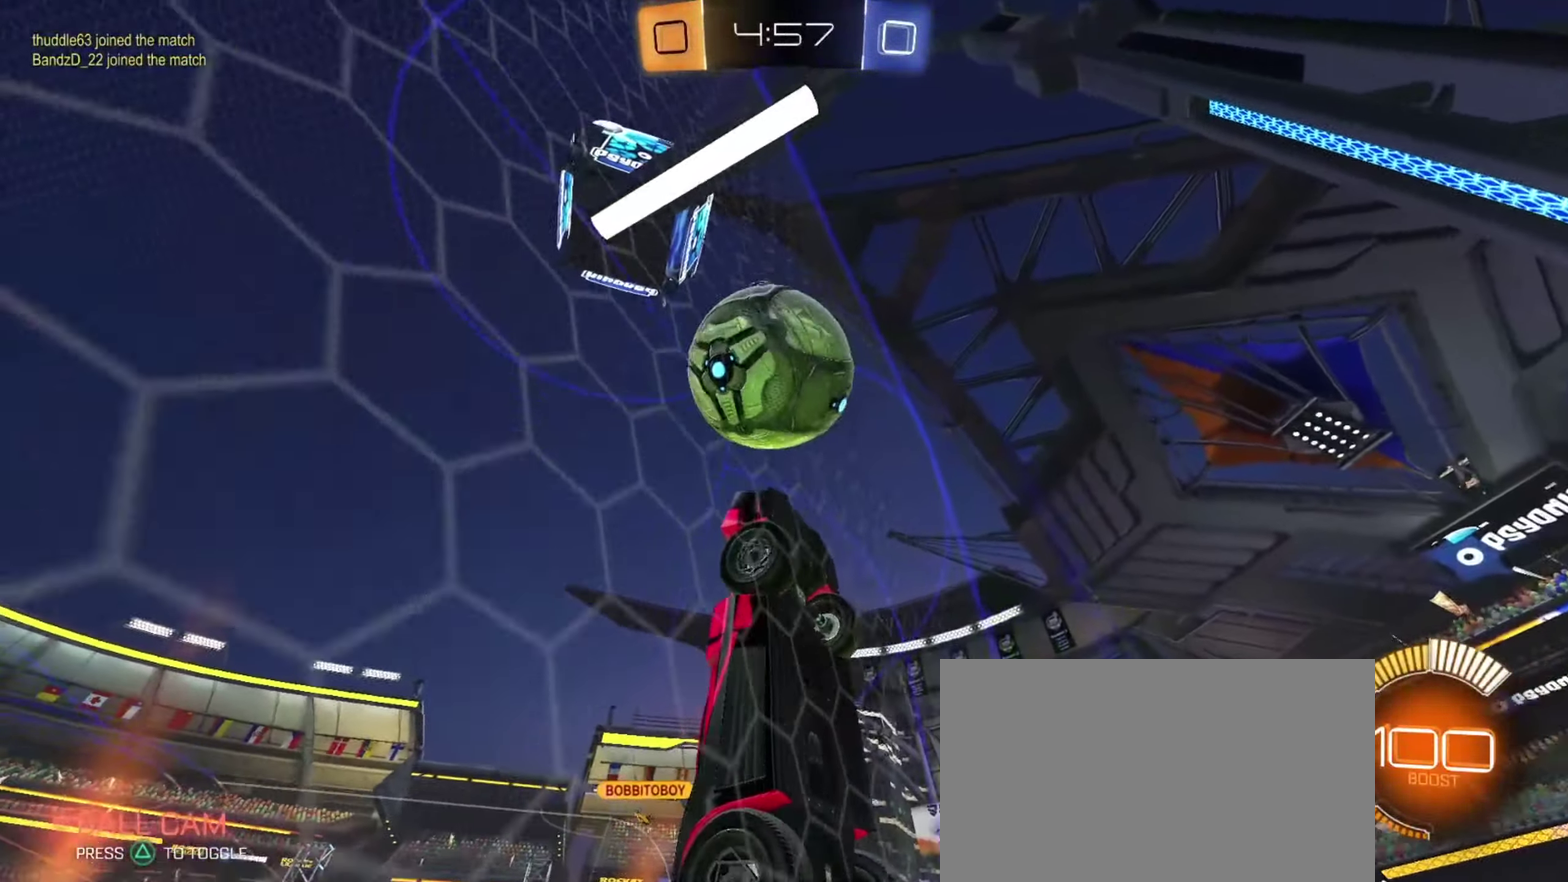
{"dt_ms": 334, "buttons": ["R2"], "left_stick": "center", "right_stick": "center", "events": []}
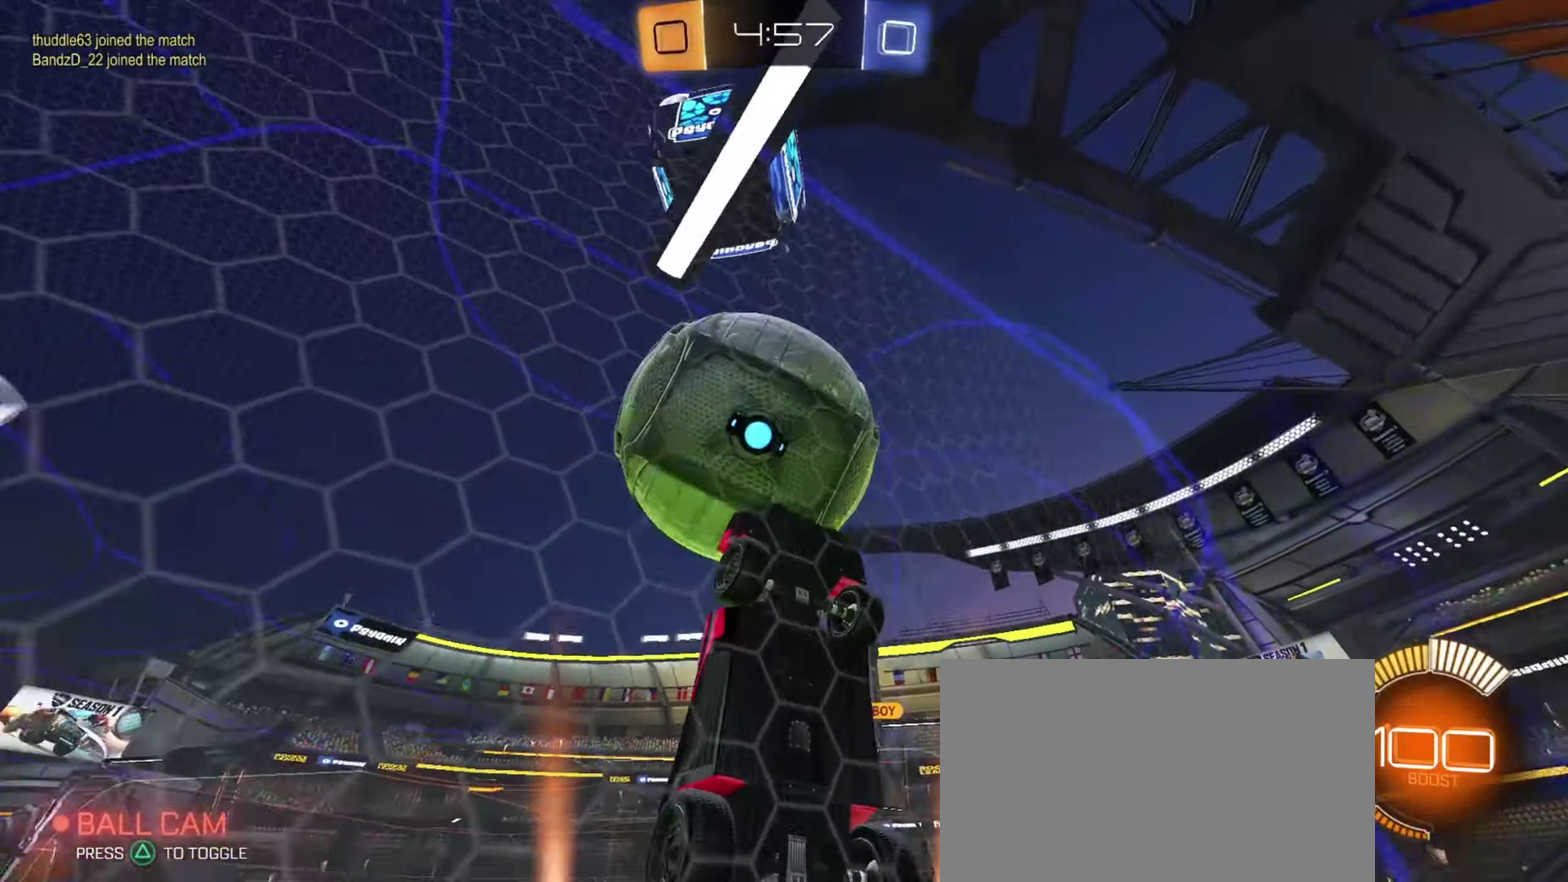
{"dt_ms": 367, "buttons": ["CIRCLE", "L1", "R2"], "left_stick": "right", "right_stick": "center", "events": [[33, "CIRCLE", "down"], [67, "L1", "down"], [67, "left_stick", "down-right"], [84, "CROSS", "down"], [117, "CIRCLE", "up"], [200, "CIRCLE", "down"], [250, "CROSS", "up"], [267, "left_stick", "right"]]}
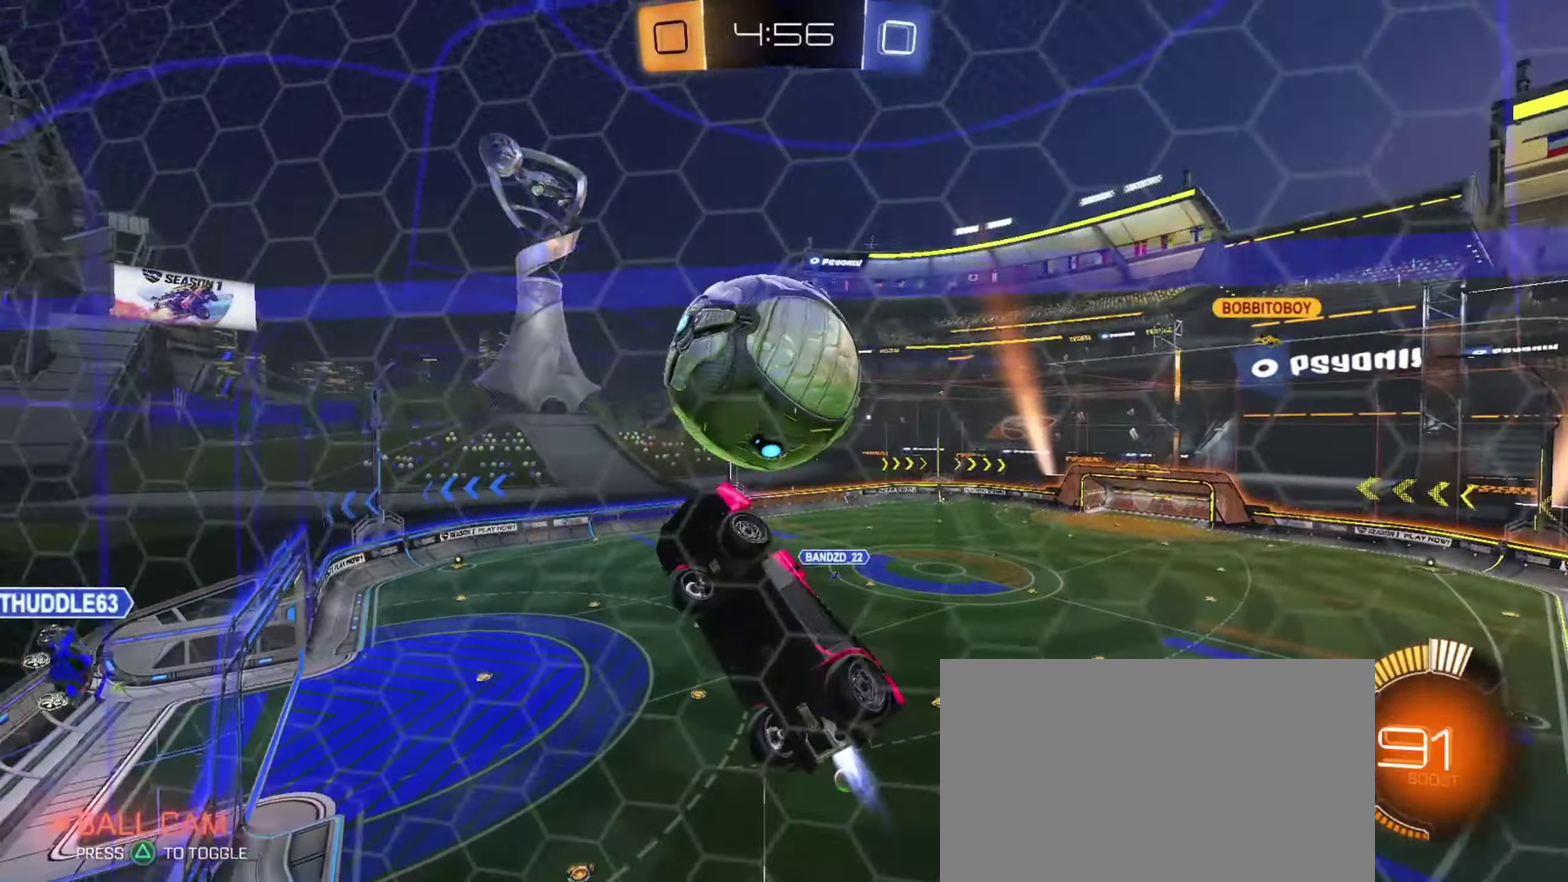
{"dt_ms": 684, "buttons": ["CIRCLE", "R2"], "left_stick": "down-right", "right_stick": "center", "events": [[33, "left_stick", "down-right"], [84, "CIRCLE", "up"], [217, "left_stick", "center"], [284, "L1", "up"], [284, "left_stick", "left"], [417, "left_stick", "center"], [467, "CIRCLE", "down"], [467, "left_stick", "up"], [534, "CROSS", "down"], [601, "left_stick", "down-right"], [667, "CROSS", "up"]]}
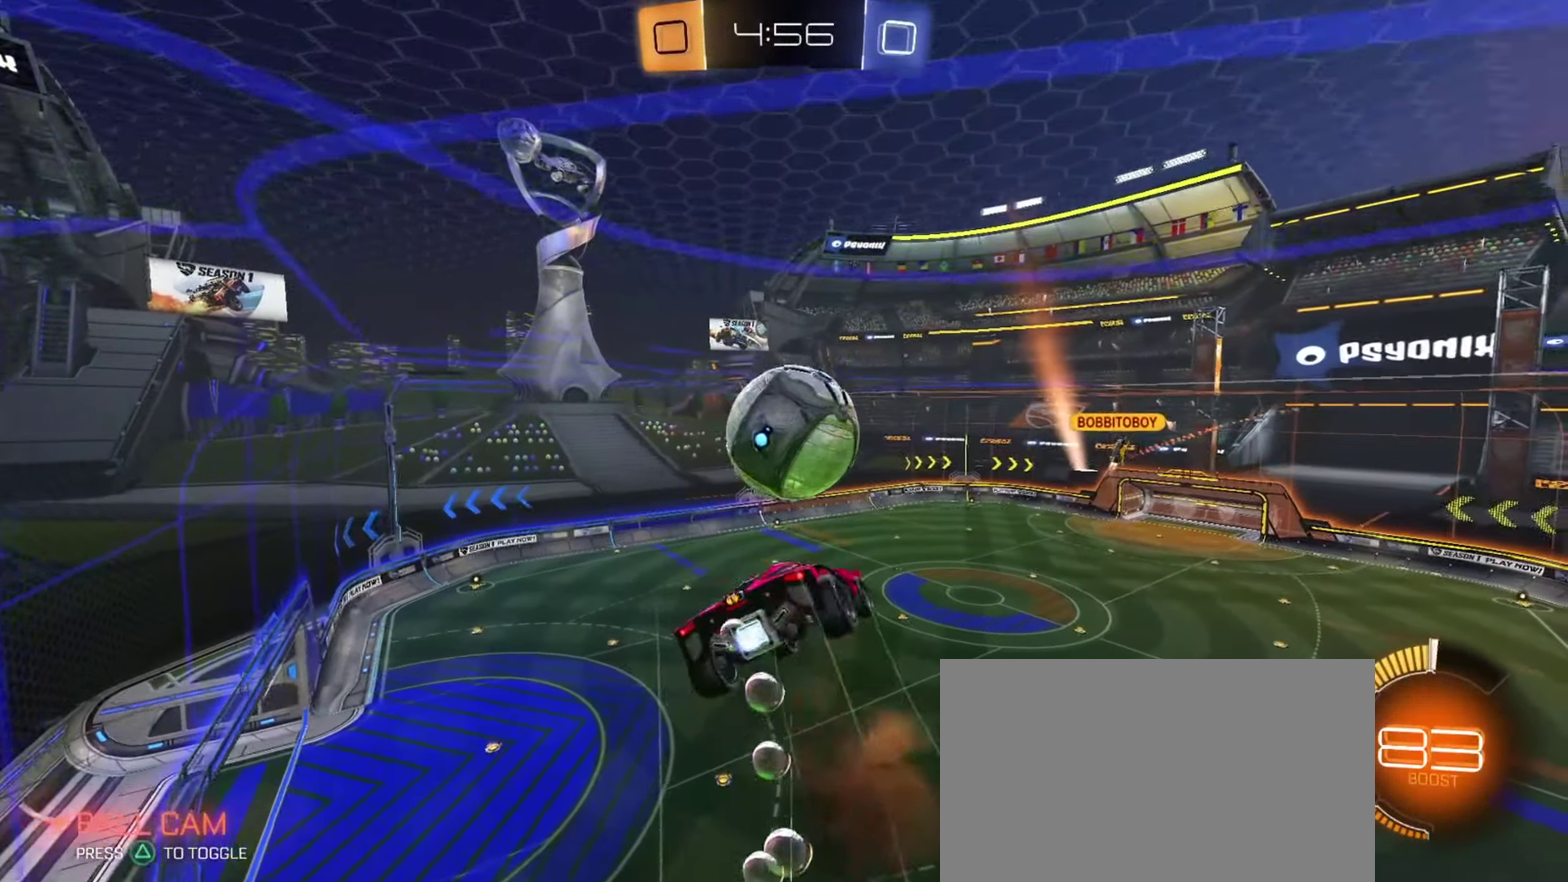
{"dt_ms": 451, "buttons": ["L1", "R2"], "left_stick": "right", "right_stick": "center", "events": [[17, "CIRCLE", "up"], [234, "CIRCLE", "down"], [317, "L1", "down"], [317, "left_stick", "right"], [451, "CIRCLE", "up"]]}
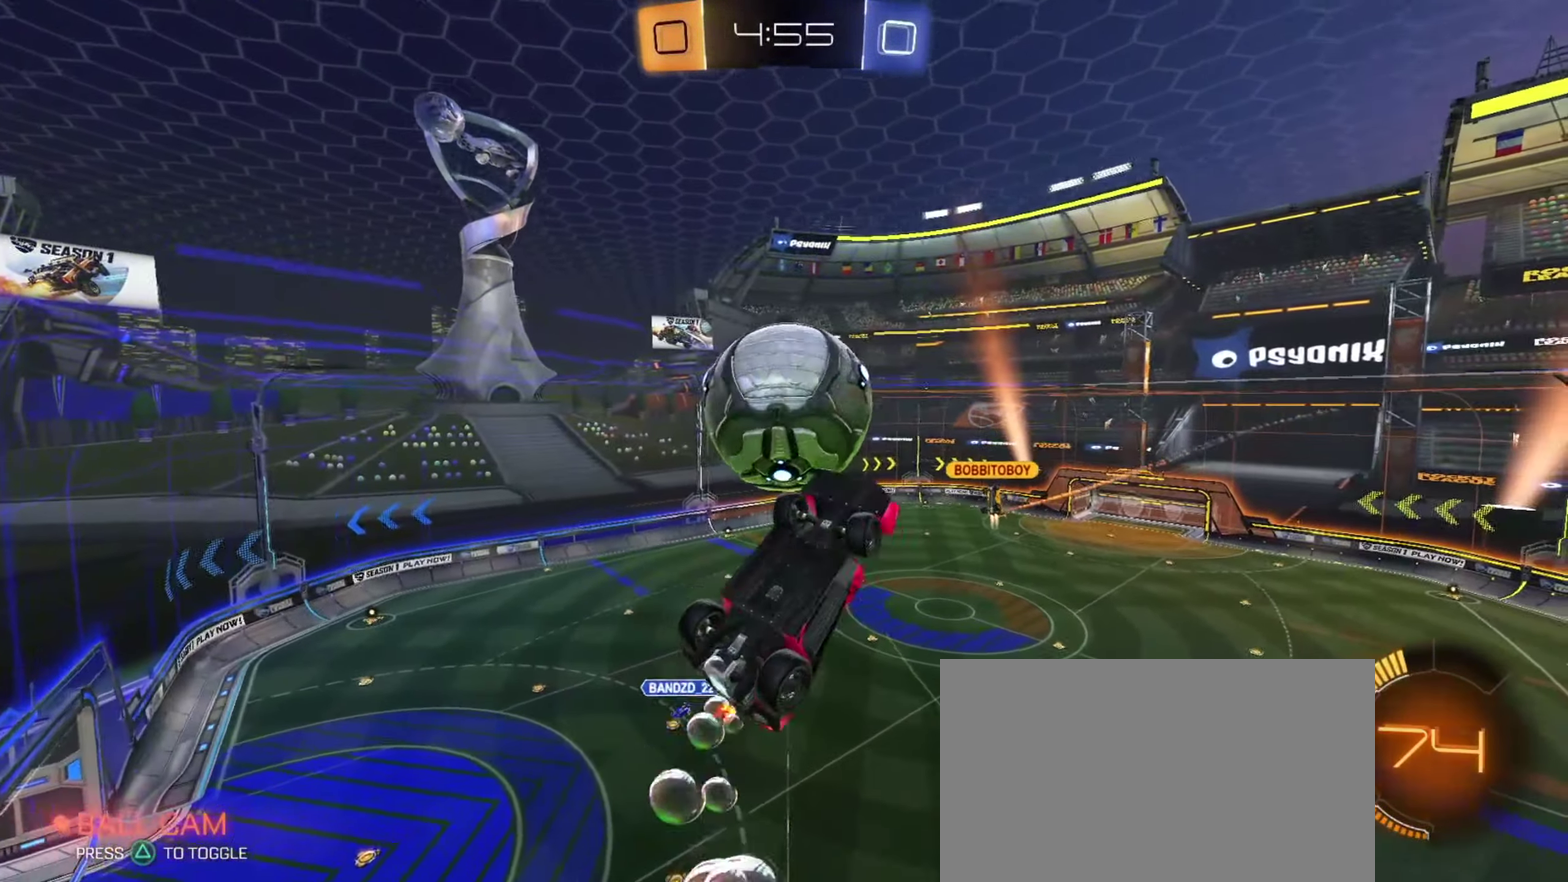
{"dt_ms": 250, "buttons": ["L1", "R2"], "left_stick": "down-left", "right_stick": "center", "events": [[50, "left_stick", "down-right"], [133, "left_stick", "down"], [233, "left_stick", "down-left"]]}
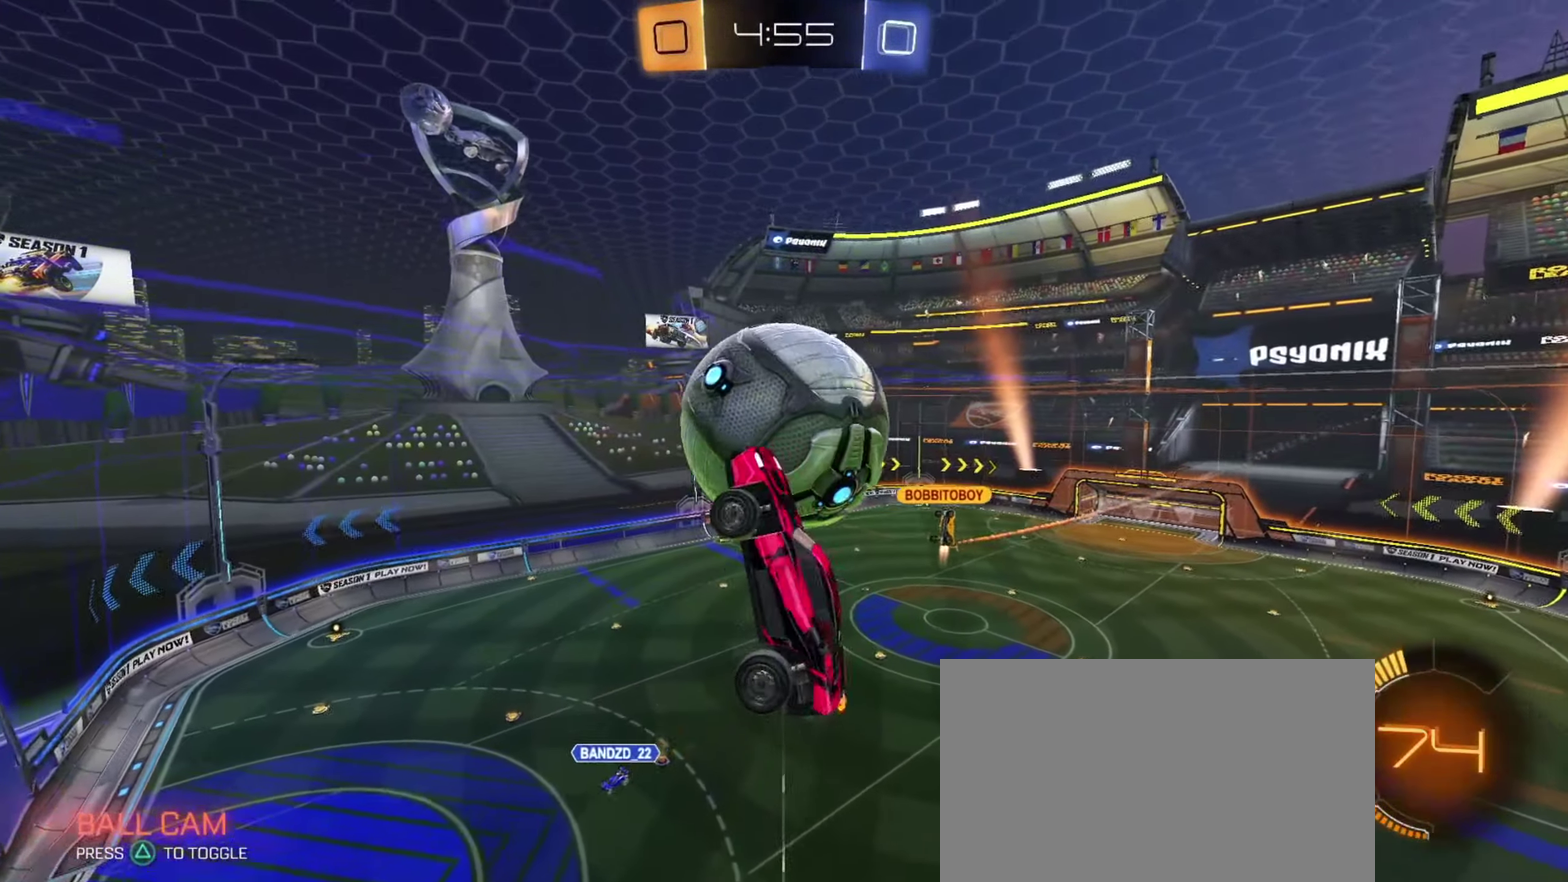
{"dt_ms": 701, "buttons": ["CIRCLE", "L1", "R2"], "left_stick": "left", "right_stick": "center", "events": [[200, "left_stick", "right"], [217, "R2", "up"], [367, "left_stick", "up-right"], [434, "L1", "up"], [467, "left_stick", "up"], [550, "CIRCLE", "down"], [567, "L1", "down"], [600, "R2", "down"], [617, "left_stick", "up-left"], [701, "left_stick", "left"]]}
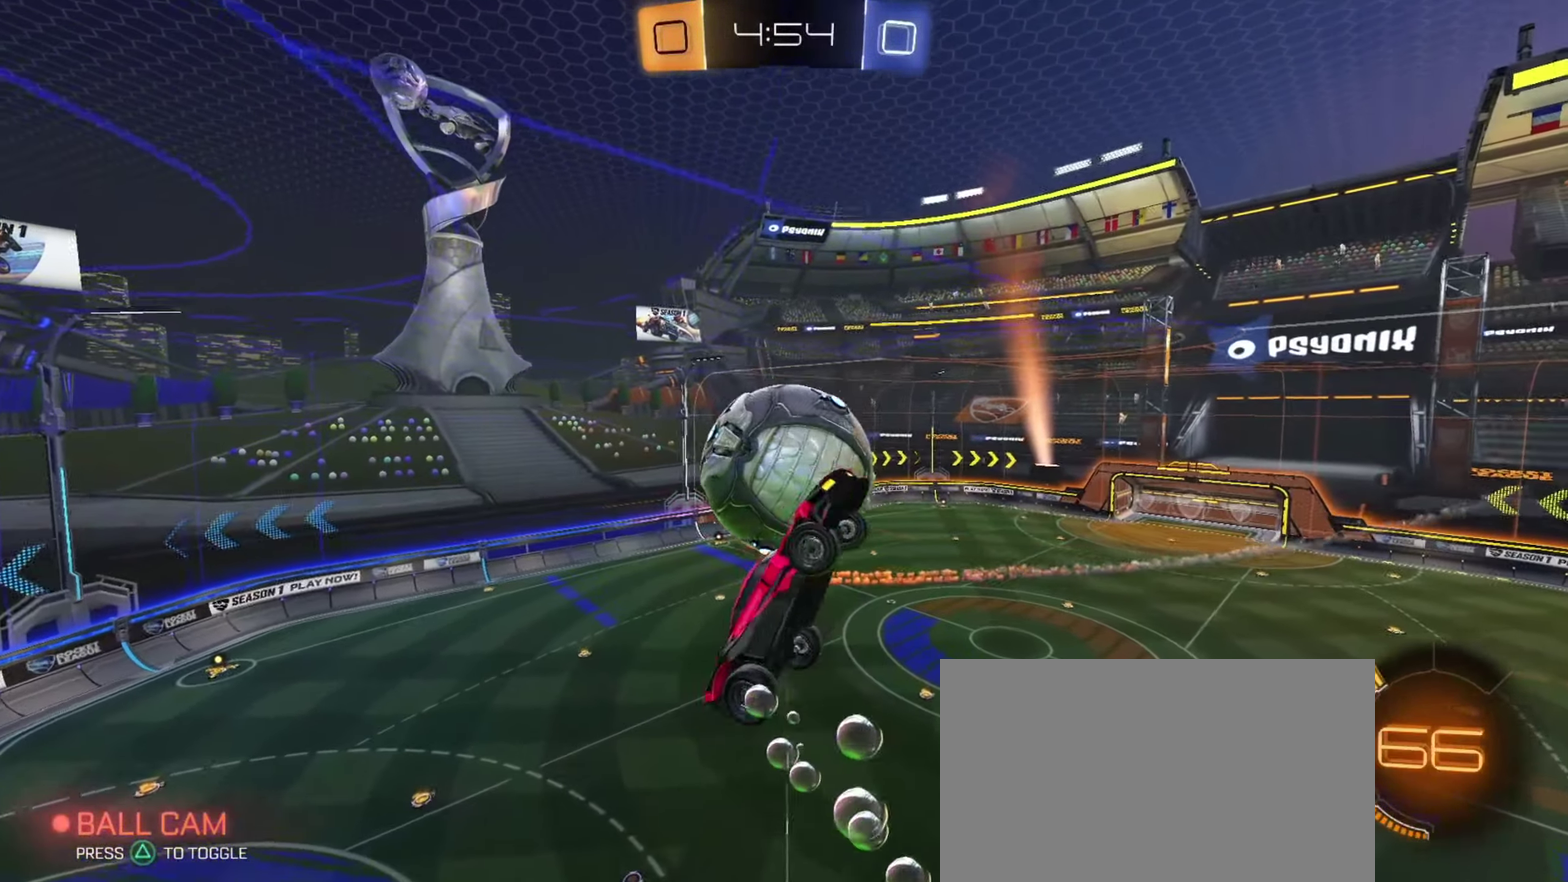
{"dt_ms": 700, "buttons": ["CROSS", "L1", "R2"], "left_stick": "right", "right_stick": "center", "events": [[50, "left_stick", "down-left"], [83, "CIRCLE", "up"], [116, "left_stick", "down"], [200, "left_stick", "down-right"], [383, "left_stick", "right"], [450, "left_stick", "up-right"], [467, "L1", "up"], [634, "L1", "down"], [700, "CROSS", "down"], [700, "left_stick", "right"]]}
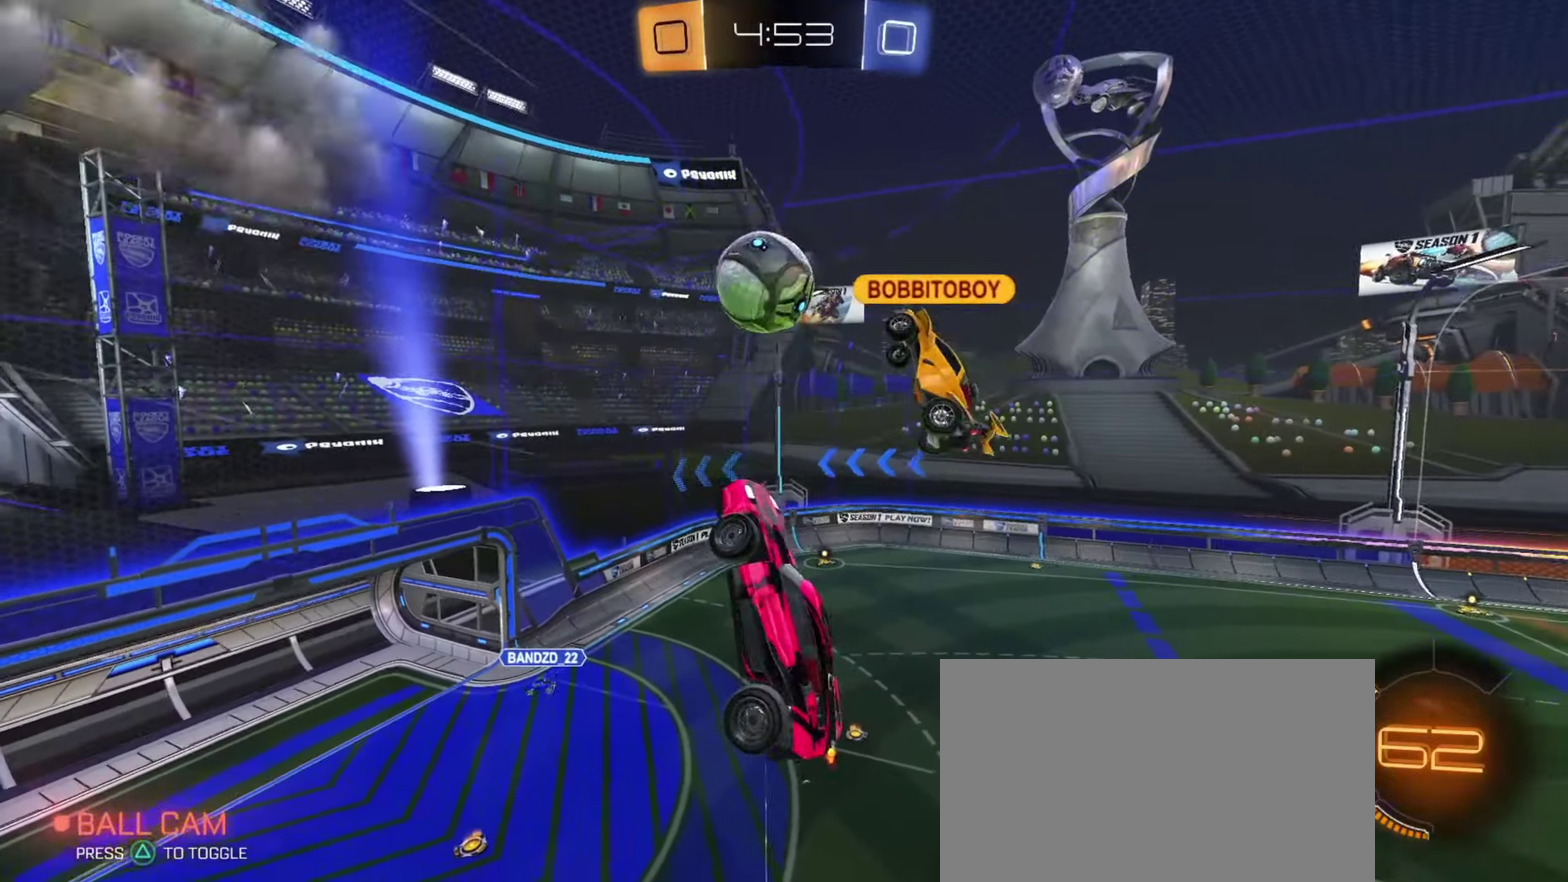
{"dt_ms": 351, "buttons": ["CIRCLE", "L1", "R2"], "left_stick": "up-right", "right_stick": "center", "events": [[50, "left_stick", "down-right"], [100, "CIRCLE", "down"], [100, "left_stick", "right"], [117, "CROSS", "up"], [184, "L1", "up"], [250, "left_stick", "up-right"], [284, "L1", "down"]]}
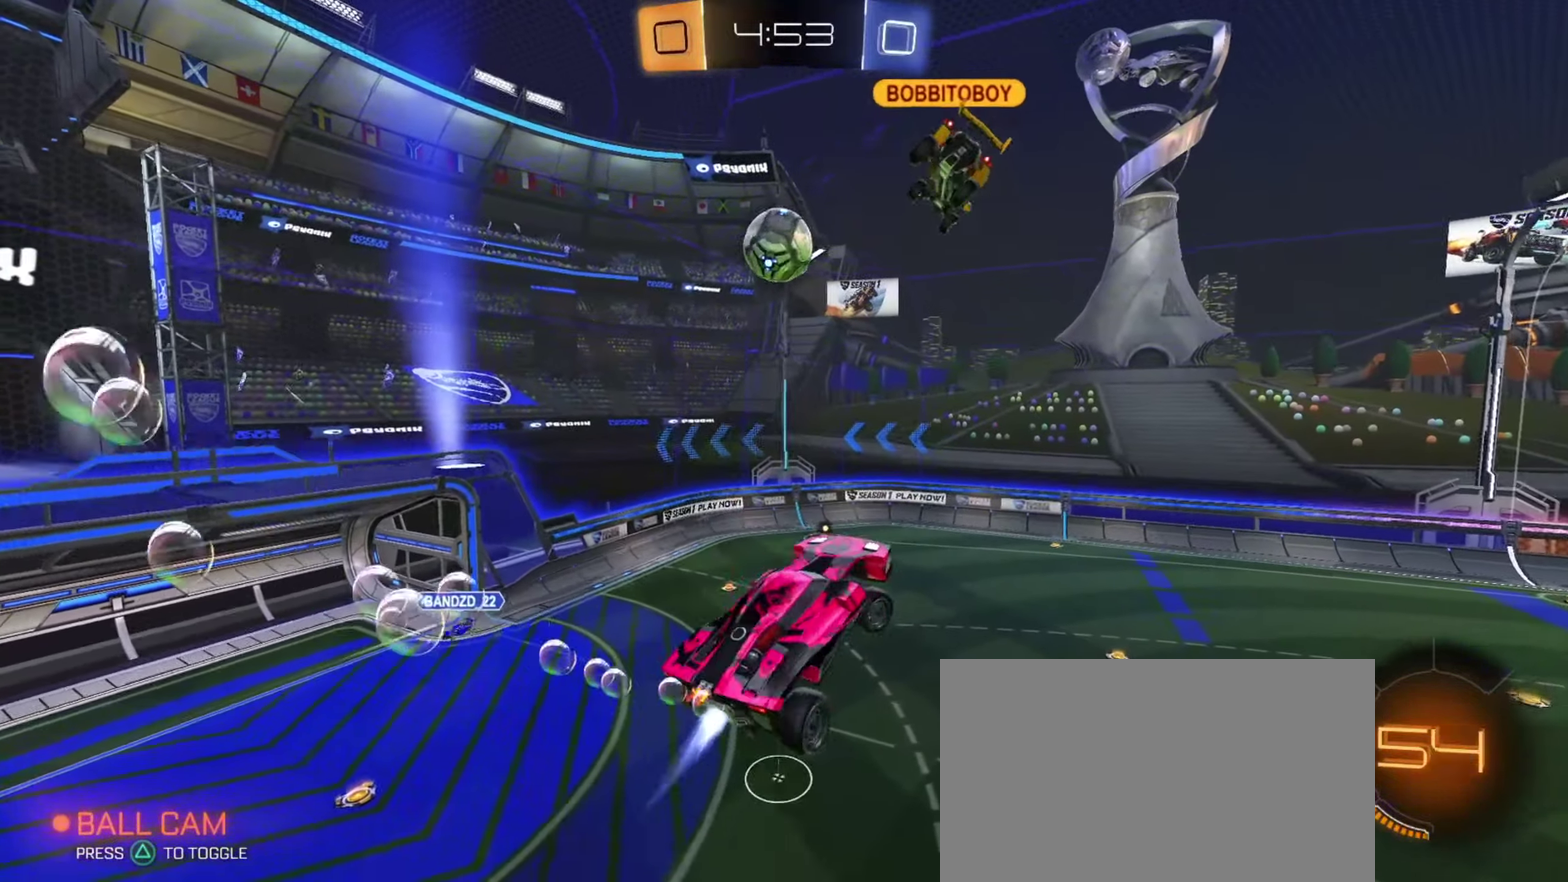
{"dt_ms": 350, "buttons": ["CIRCLE", "L1", "R2"], "left_stick": "down-left", "right_stick": "center", "events": [[66, "left_stick", "center"], [116, "left_stick", "down"], [183, "TRIANGLE", "down"], [267, "left_stick", "down-left"], [300, "TRIANGLE", "up"]]}
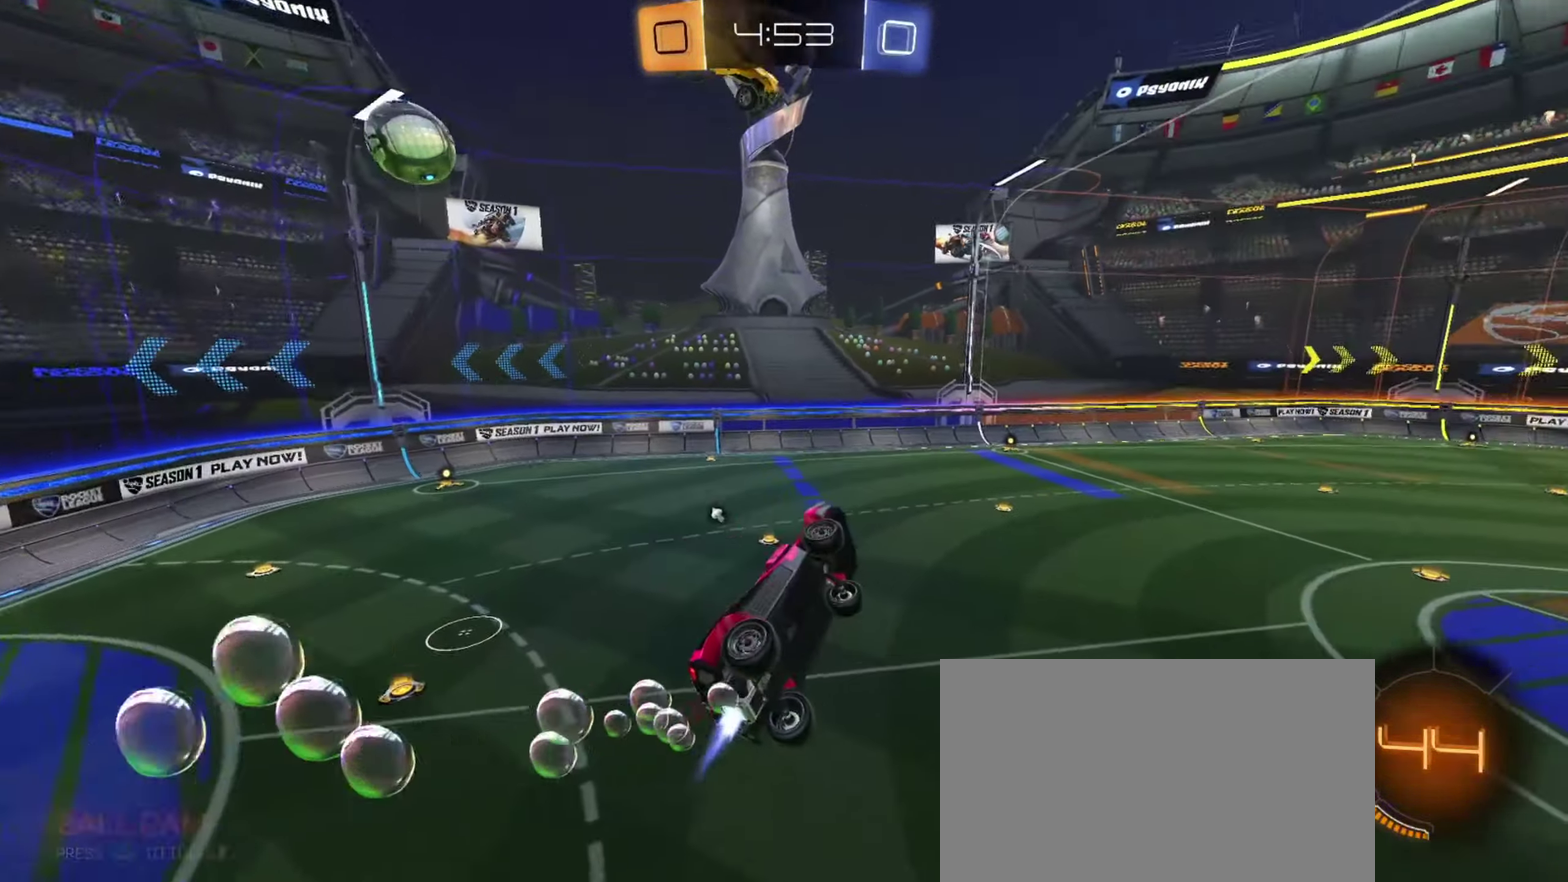
{"dt_ms": 701, "buttons": ["CIRCLE", "L1", "R2"], "left_stick": "center", "right_stick": "center", "events": [[217, "left_stick", "center"], [450, "left_stick", "left"], [701, "left_stick", "center"]]}
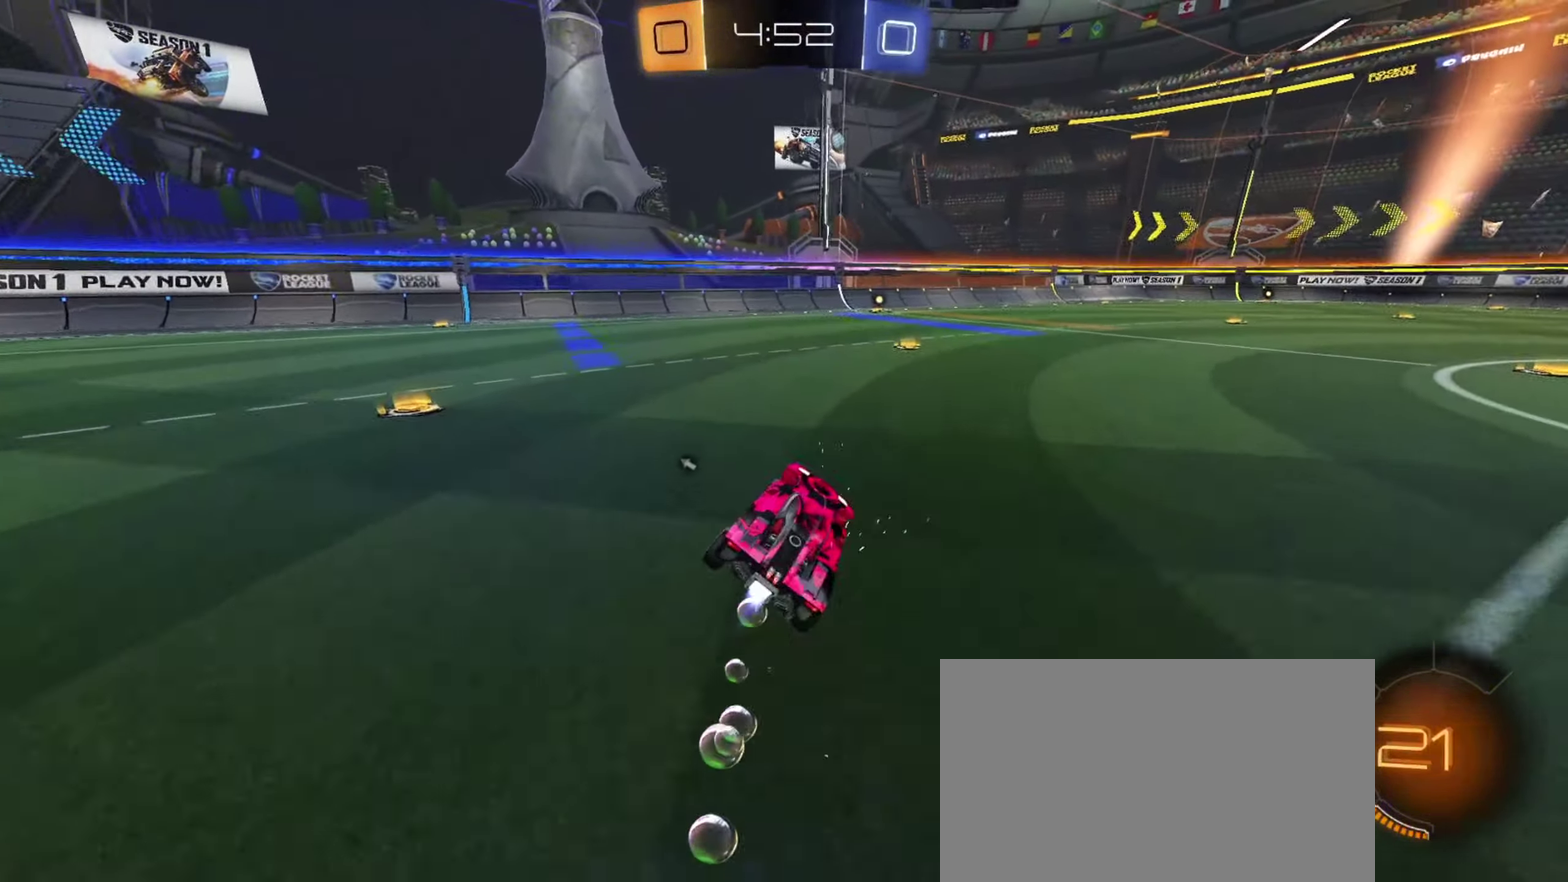
{"dt_ms": 450, "buttons": ["CROSS", "CIRCLE", "L1", "R2"], "left_stick": "down", "right_stick": "center", "events": [[50, "L1", "up"], [133, "left_stick", "right"], [233, "CROSS", "down"], [233, "left_stick", "up-right"], [250, "L1", "down"], [283, "CROSS", "up"], [350, "CROSS", "down"], [400, "left_stick", "down"]]}
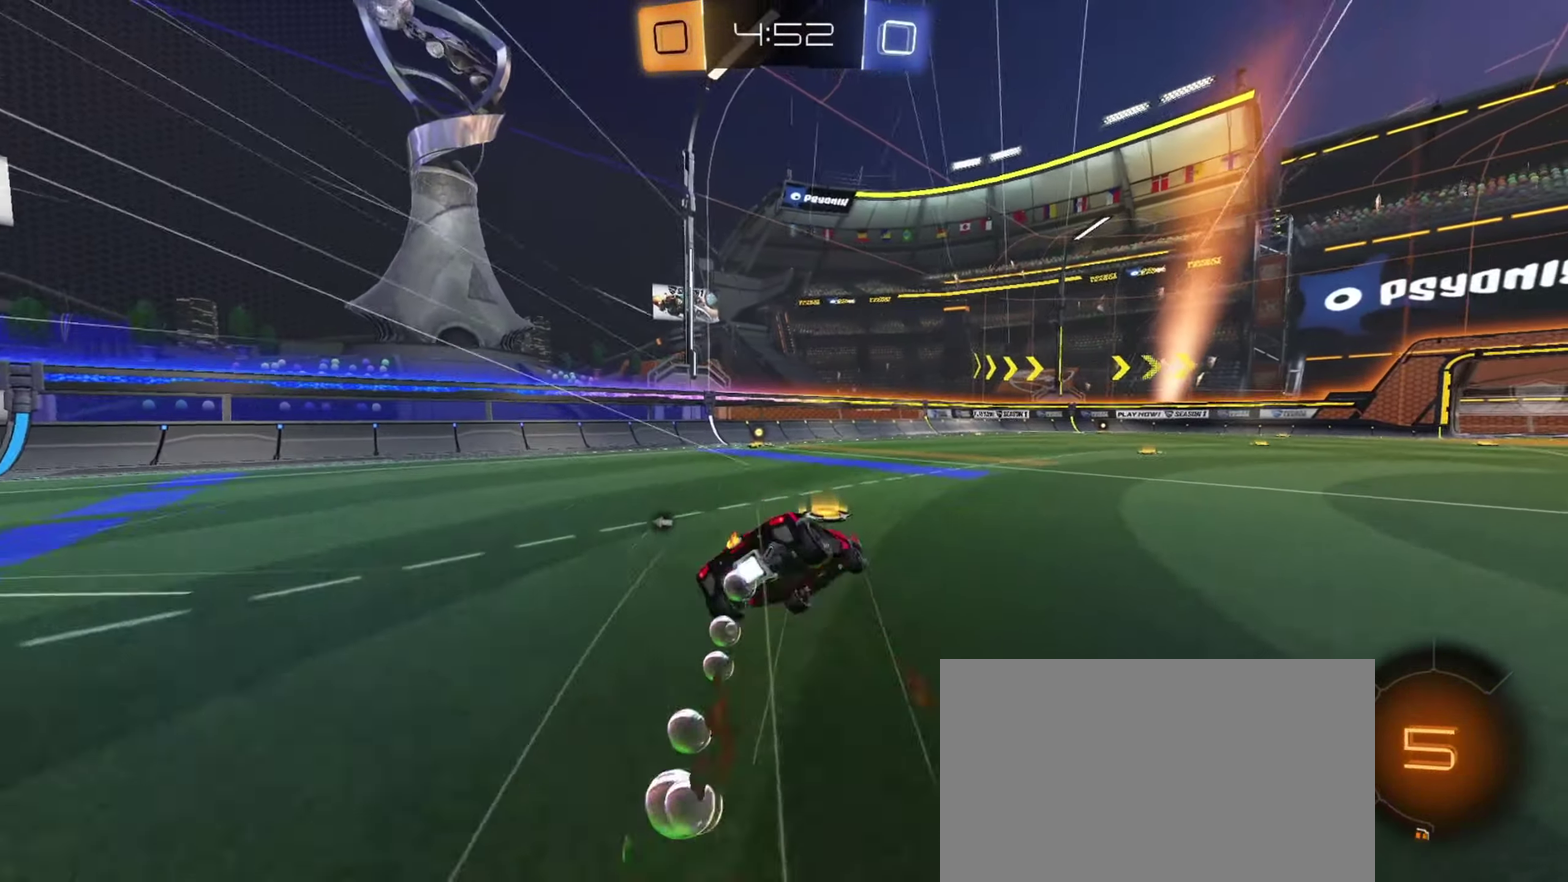
{"dt_ms": 250, "buttons": ["L1", "R2"], "left_stick": "down", "right_stick": "center", "events": [[50, "CROSS", "up"], [100, "CIRCLE", "up"], [100, "TRIANGLE", "down"], [167, "TRIANGLE", "up"]]}
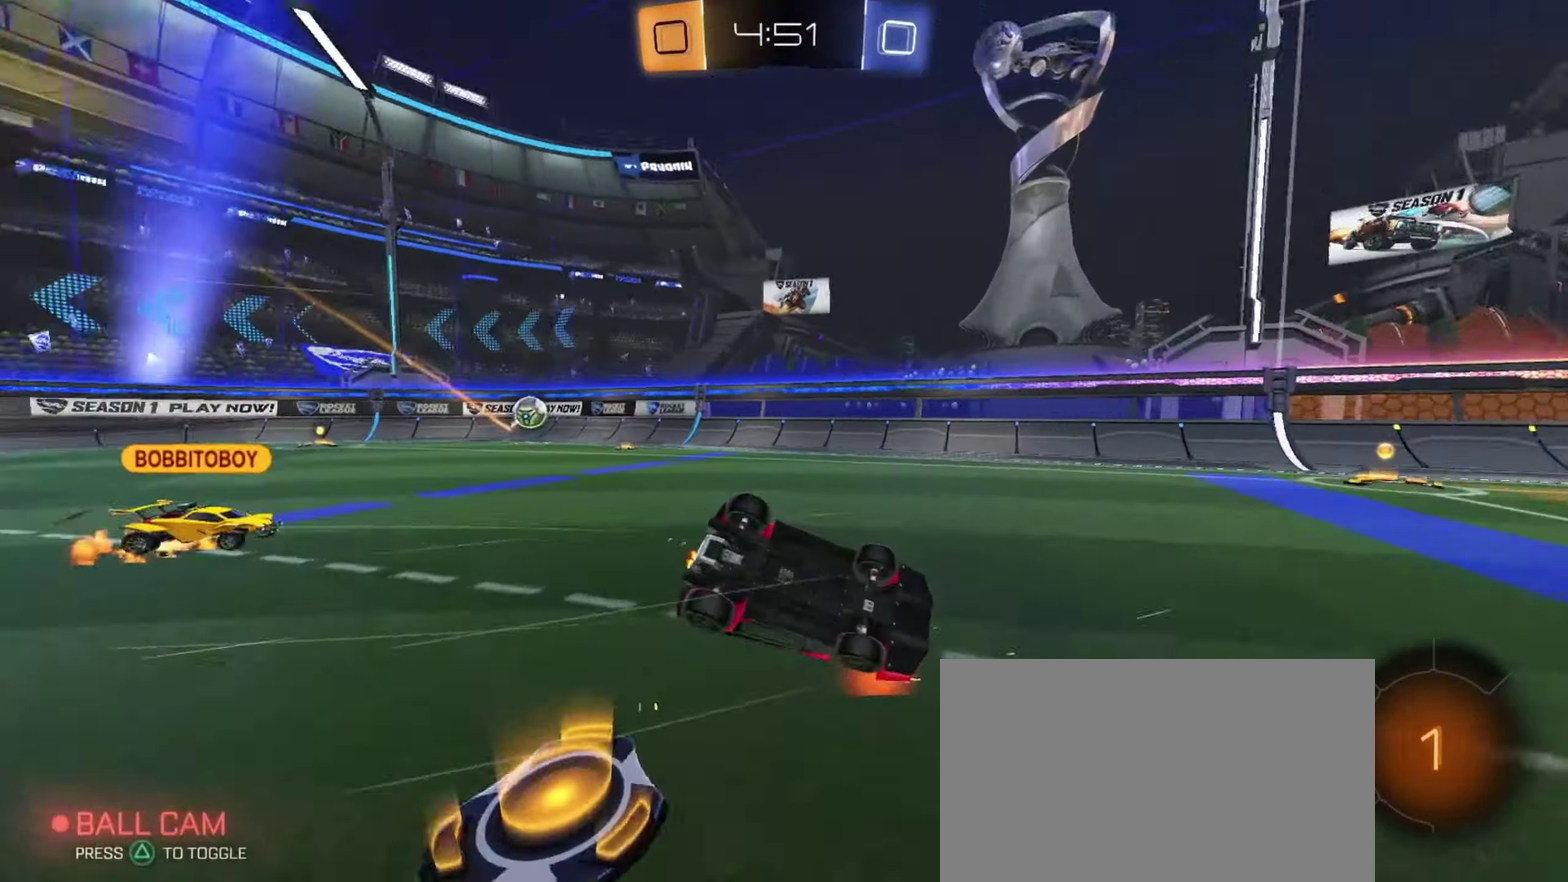
{"dt_ms": 901, "buttons": ["R2"], "left_stick": "up-right", "right_stick": "center", "events": [[50, "left_stick", "down-left"], [201, "left_stick", "left"], [568, "L1", "up"], [568, "left_stick", "up-left"], [734, "left_stick", "up-right"]]}
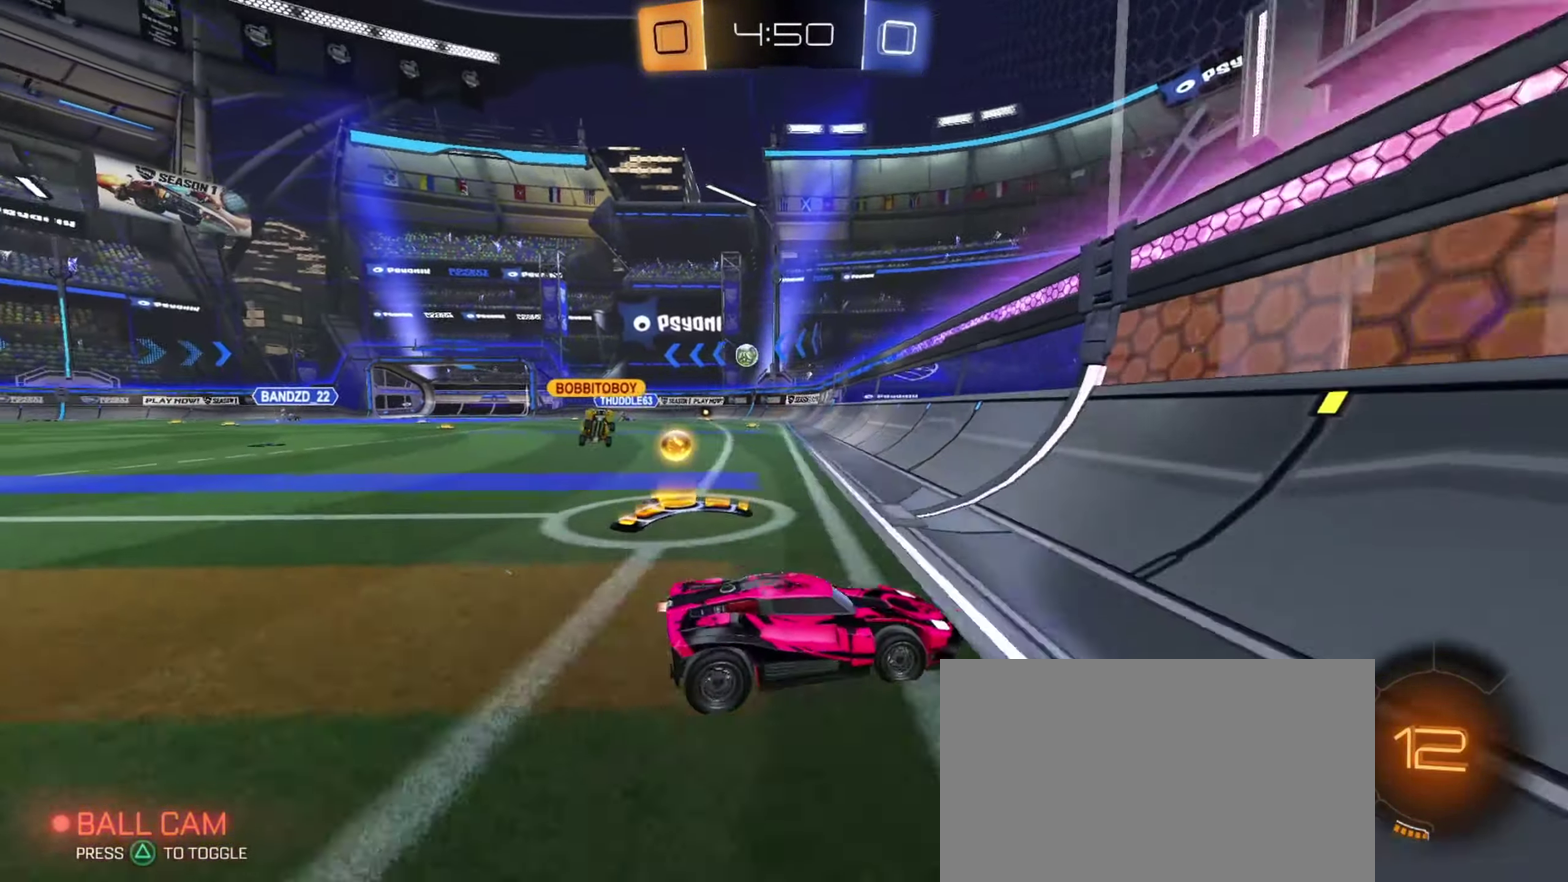
{"dt_ms": 351, "buttons": ["R2"], "left_stick": "up-left", "right_stick": "center", "events": [[234, "left_stick", "up"], [284, "left_stick", "up-left"]]}
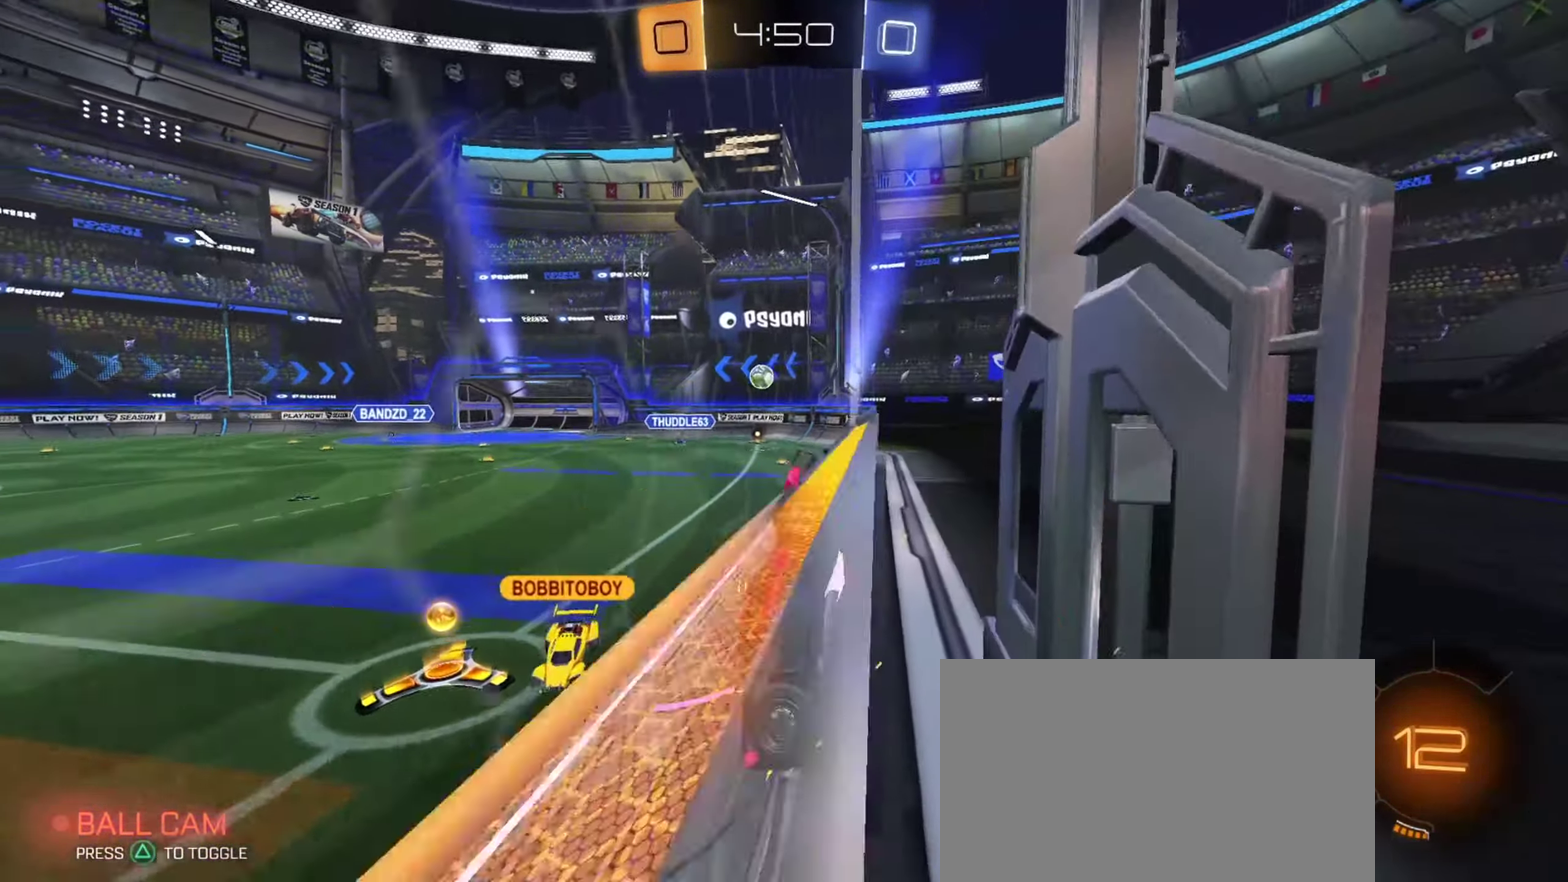
{"dt_ms": 350, "buttons": ["L2"], "left_stick": "center", "right_stick": "center", "events": [[116, "L2", "down"], [150, "R2", "up"], [233, "left_stick", "center"]]}
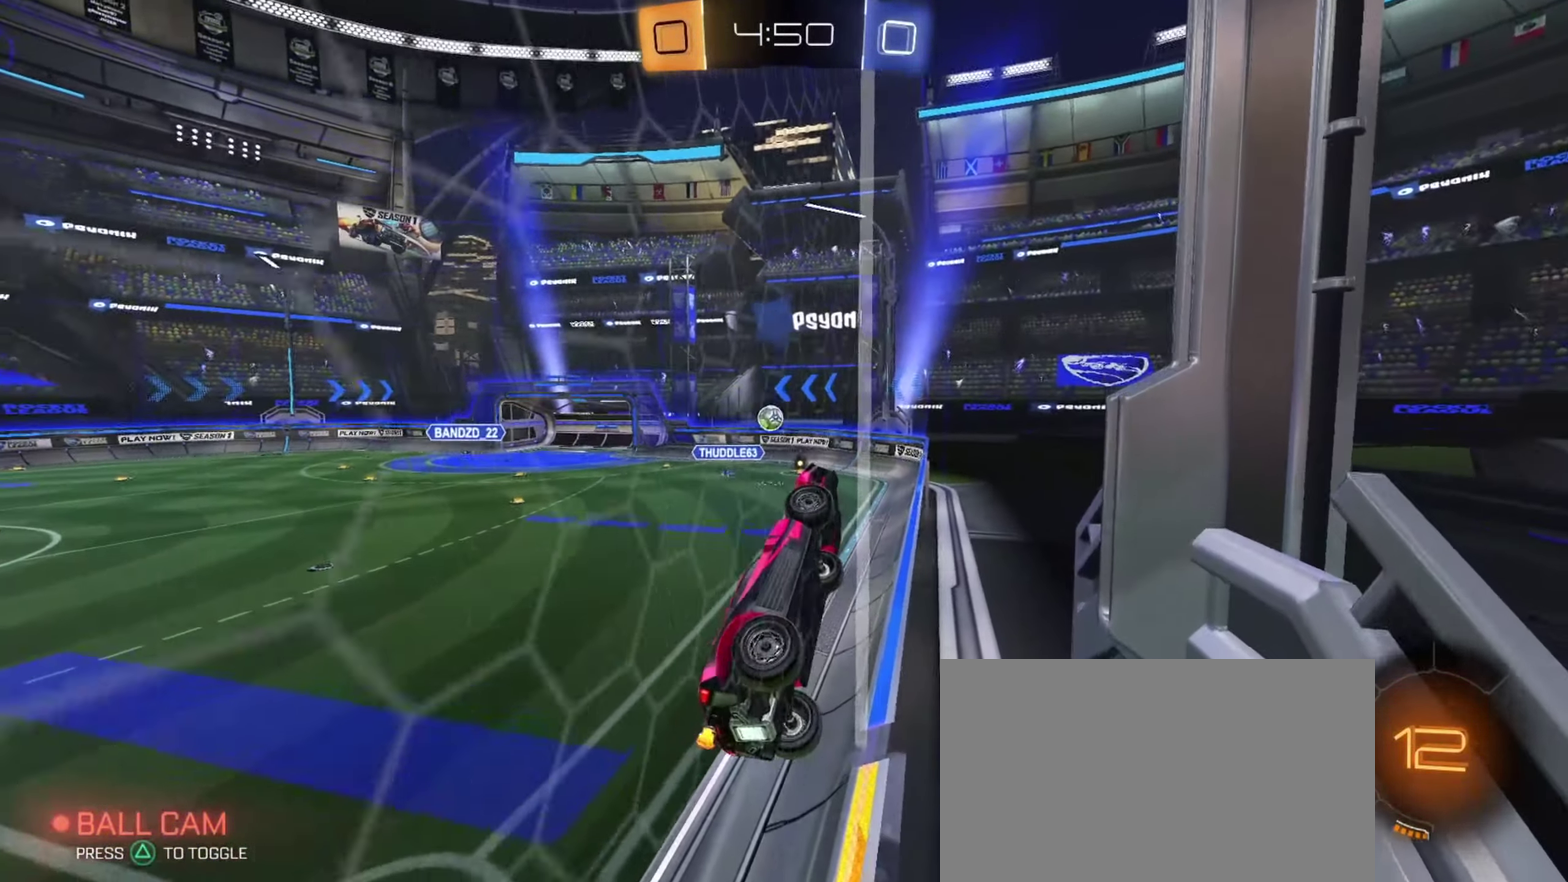
{"dt_ms": 701, "buttons": ["L2"], "left_stick": "down", "right_stick": "center", "events": [[250, "left_stick", "right"], [434, "left_stick", "center"], [617, "left_stick", "down"]]}
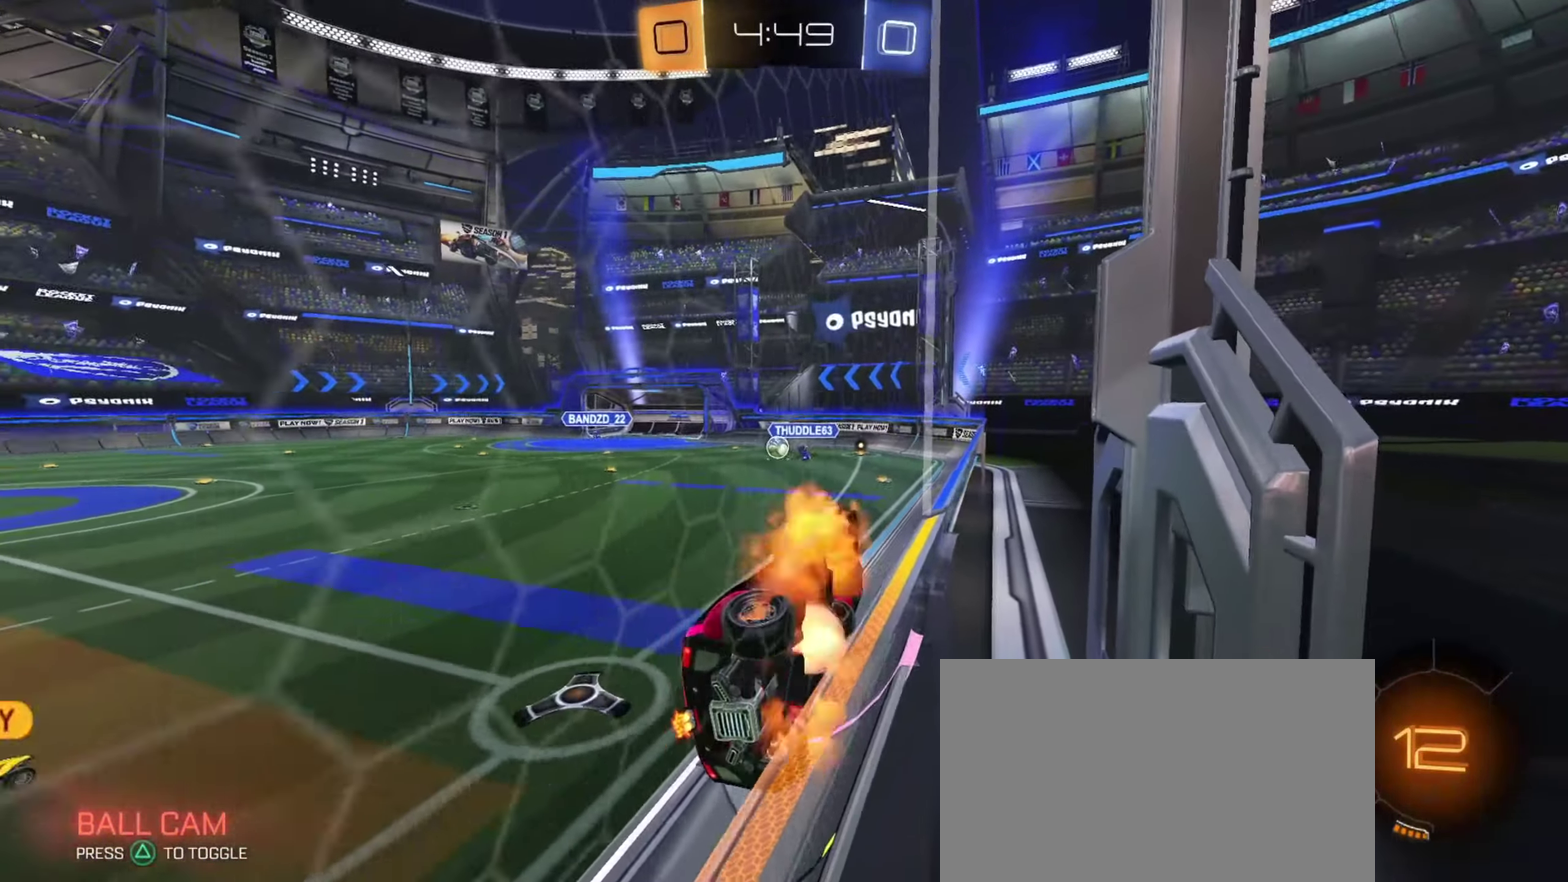
{"dt_ms": 600, "buttons": ["CIRCLE", "L1", "R2"], "left_stick": "up", "right_stick": "center", "events": [[16, "CROSS", "down"], [83, "CROSS", "up"], [133, "CROSS", "down"], [217, "L2", "up"], [217, "TRIANGLE", "down"], [300, "TRIANGLE", "up"], [317, "CROSS", "up"], [383, "R2", "down"], [400, "left_stick", "center"], [450, "left_stick", "up"], [467, "CIRCLE", "down"], [467, "L1", "down"]]}
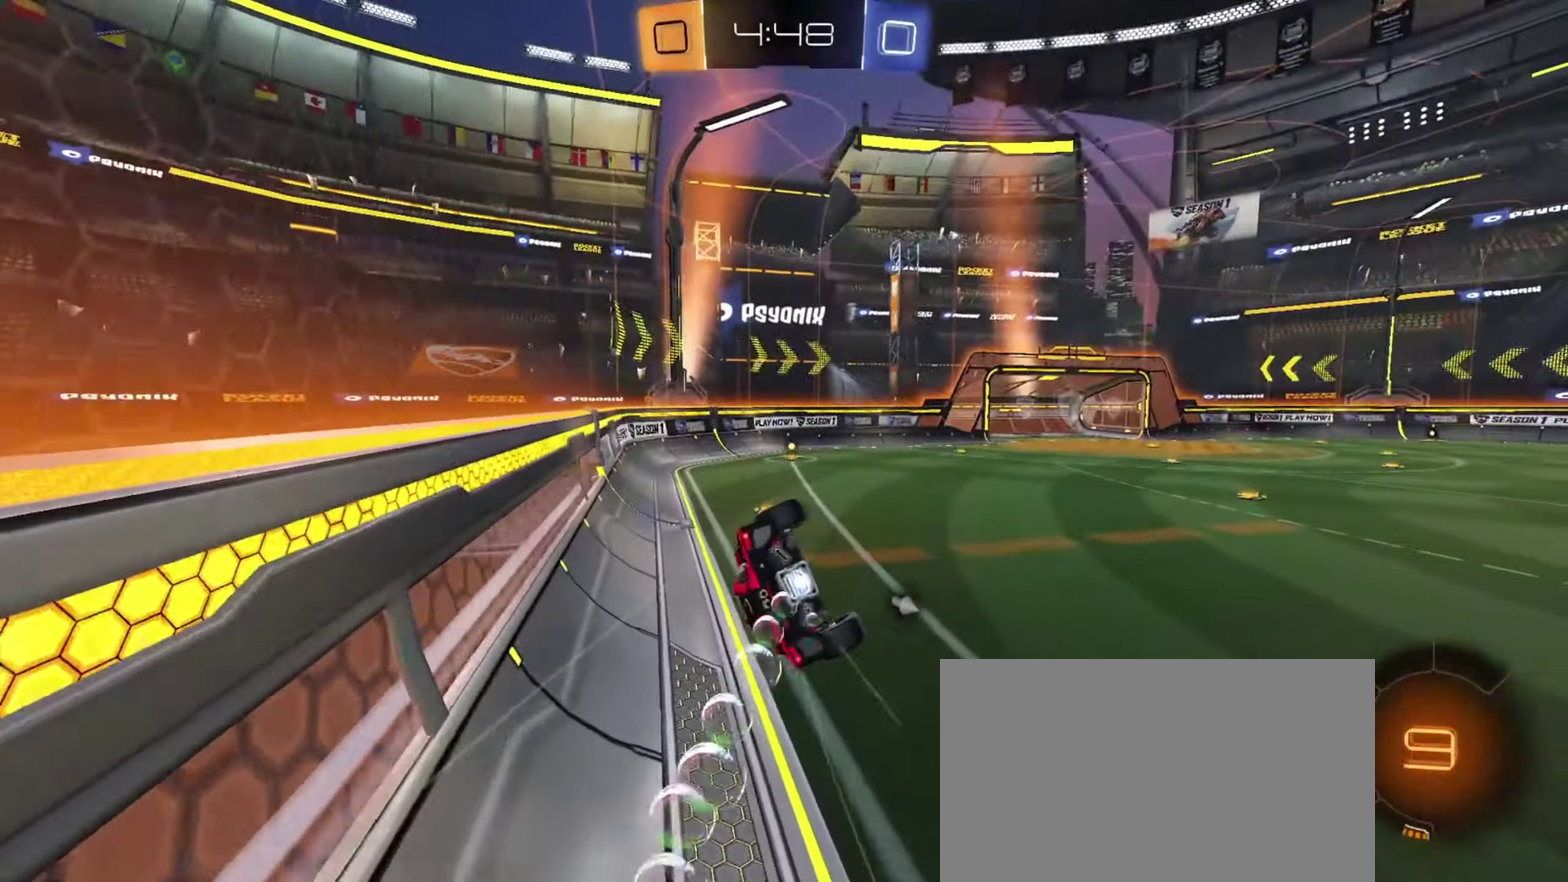
{"dt_ms": 334, "buttons": ["L1", "R2"], "left_stick": "down-left", "right_stick": "center", "events": [[200, "left_stick", "up-left"], [317, "CIRCLE", "up"], [334, "left_stick", "down-left"]]}
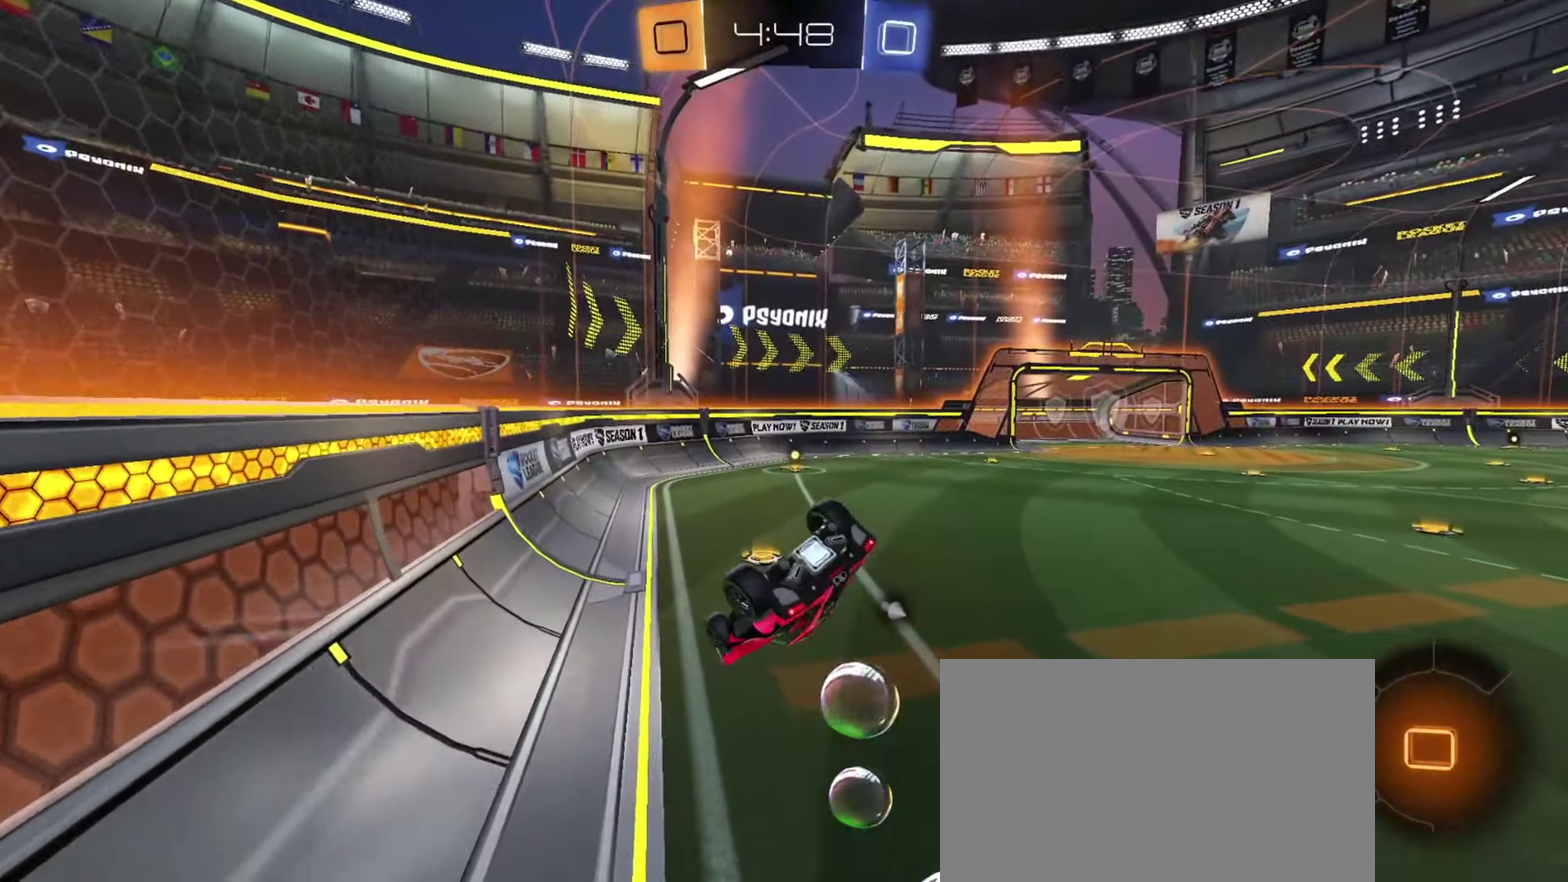
{"dt_ms": 367, "buttons": ["CIRCLE", "R2"], "left_stick": "center", "right_stick": "center", "events": [[217, "left_stick", "down"], [250, "L1", "up"], [300, "left_stick", "center"], [317, "CIRCLE", "down"]]}
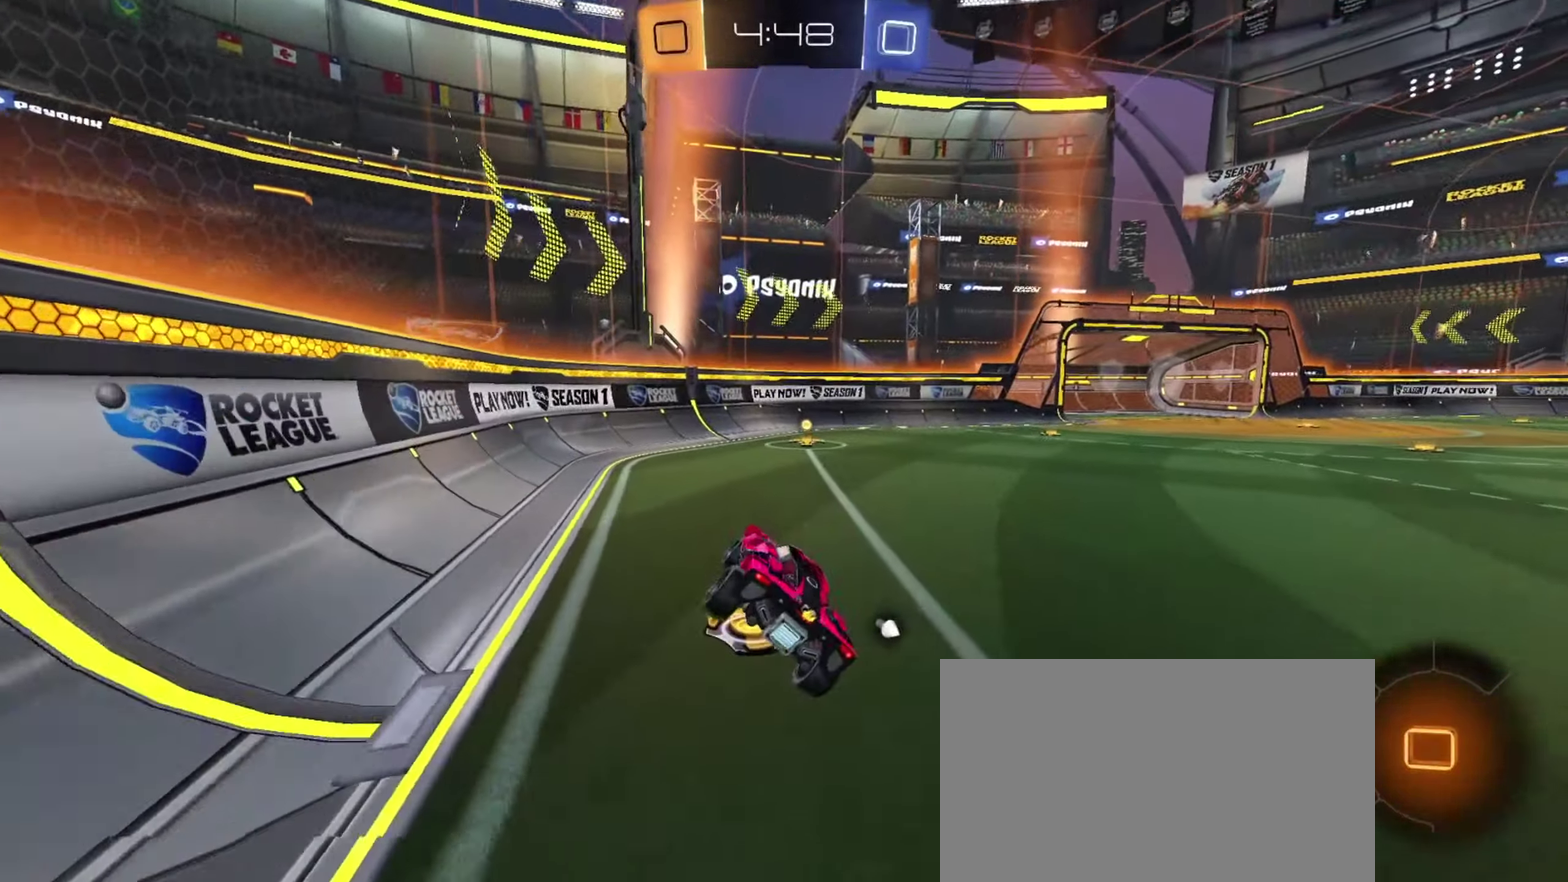
{"dt_ms": 701, "buttons": ["CIRCLE", "R2"], "left_stick": "right", "right_stick": "center", "events": [[300, "TRIANGLE", "down"], [400, "TRIANGLE", "up"], [550, "left_stick", "right"]]}
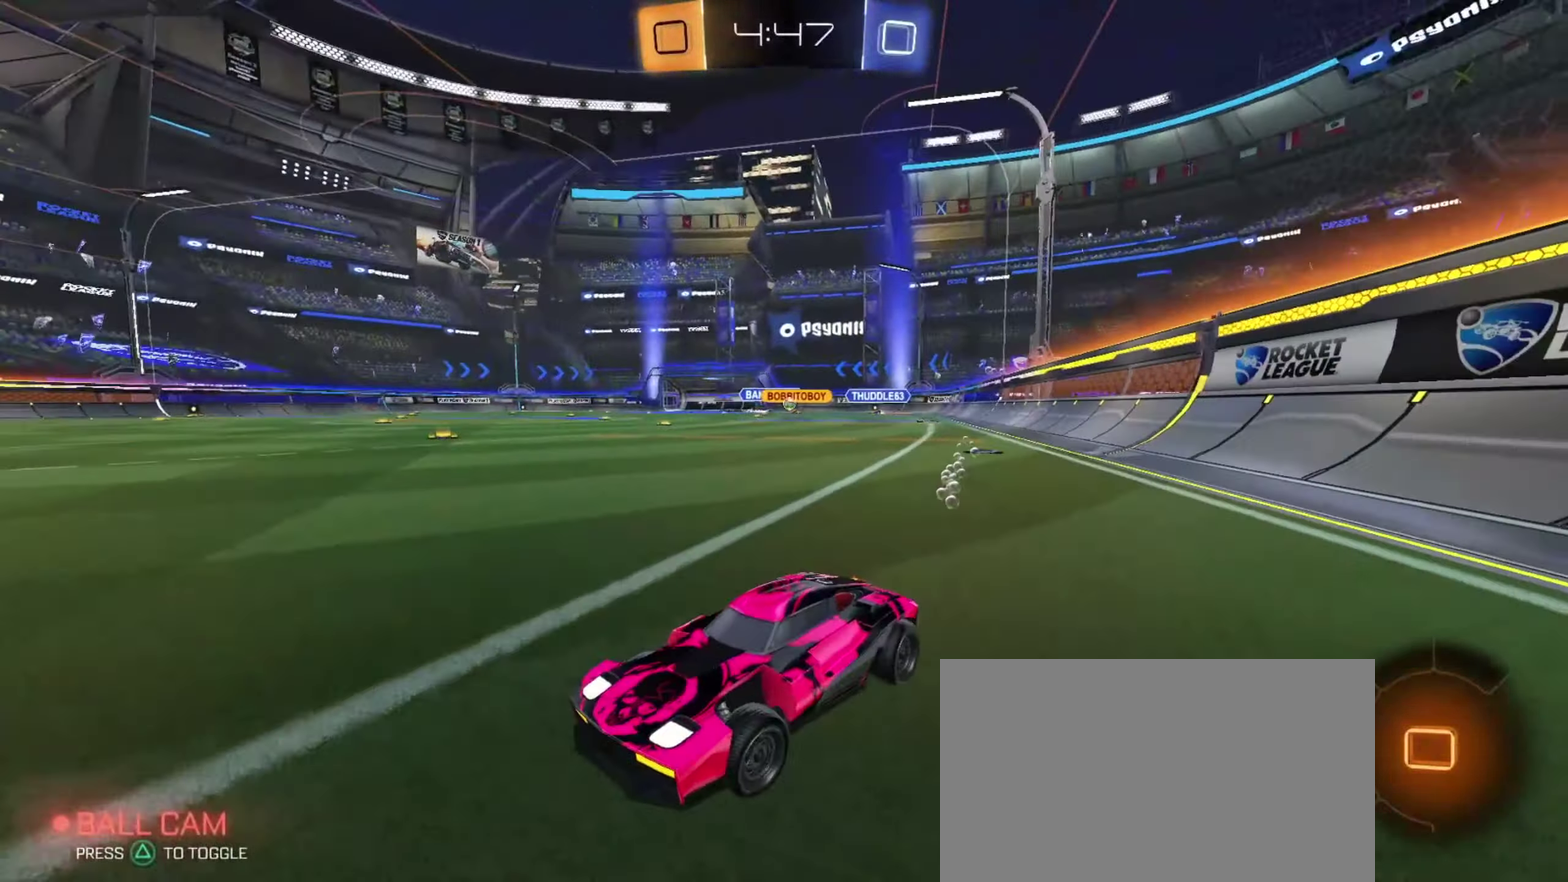
{"dt_ms": 433, "buttons": ["CIRCLE", "R2"], "left_stick": "right", "right_stick": "center", "events": [[33, "CIRCLE", "up"], [333, "CIRCLE", "down"]]}
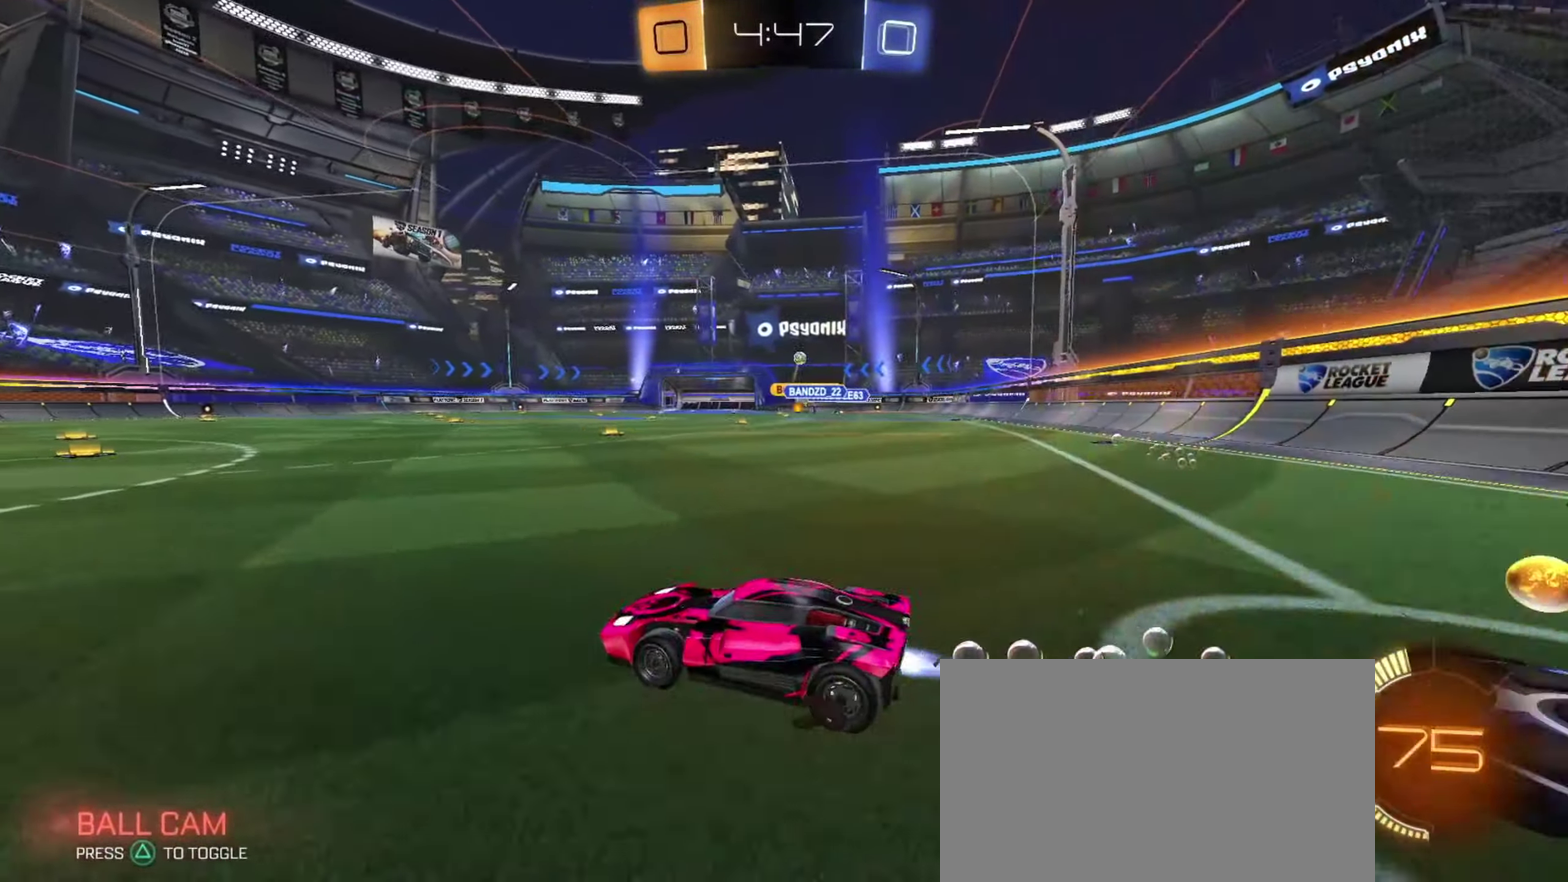
{"dt_ms": 267, "buttons": ["R2"], "left_stick": "right", "right_stick": "center", "events": [[101, "CIRCLE", "up"]]}
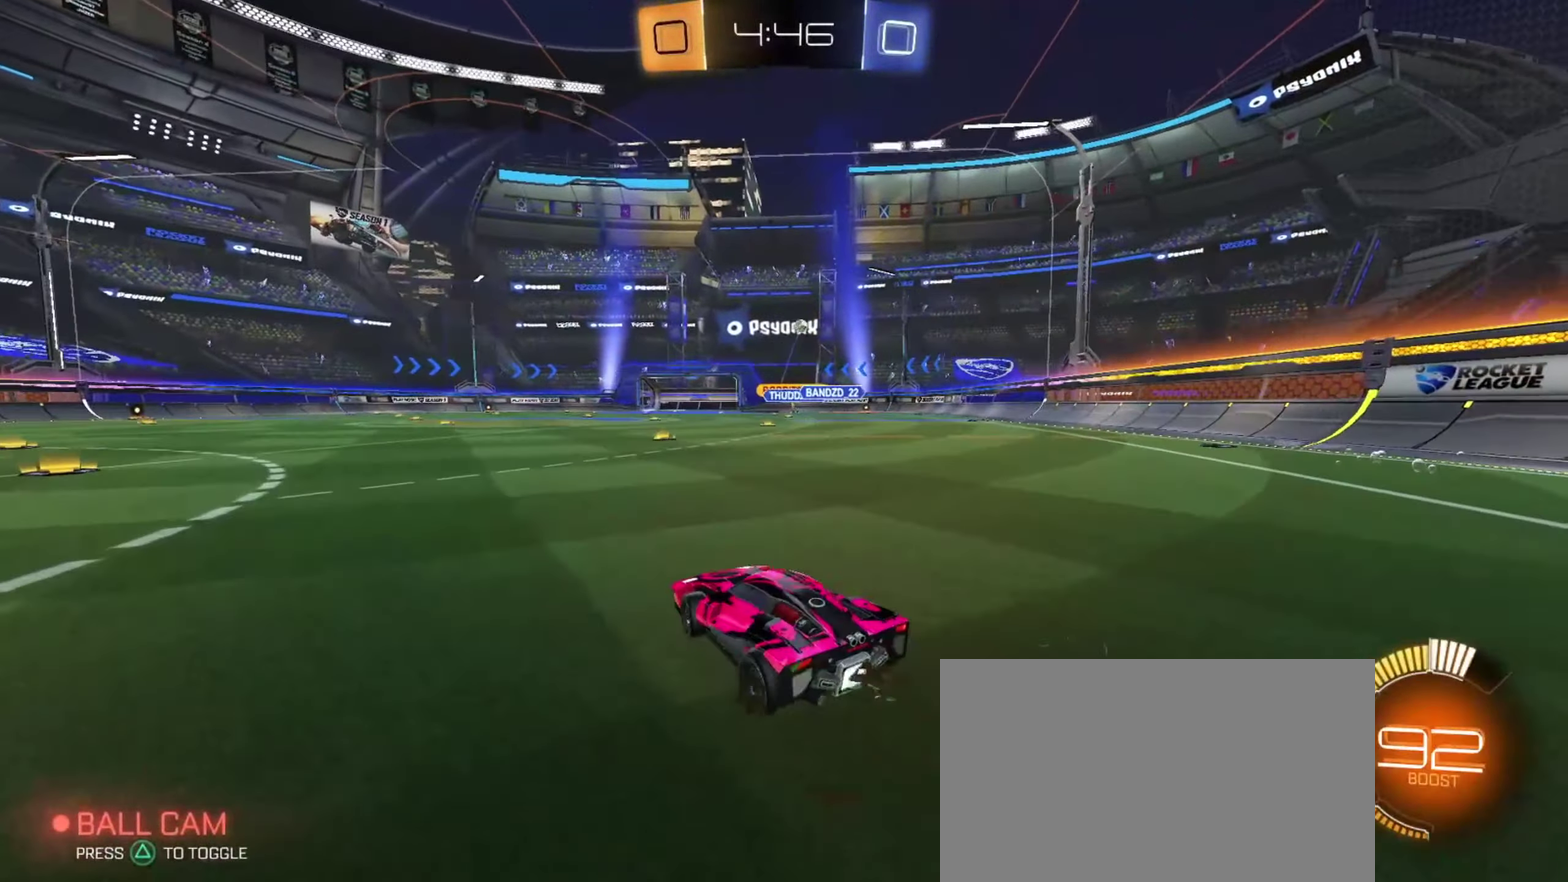
{"dt_ms": 734, "buttons": ["R2"], "left_stick": "center", "right_stick": "center", "events": [[284, "left_stick", "center"], [534, "left_stick", "right"], [668, "left_stick", "center"]]}
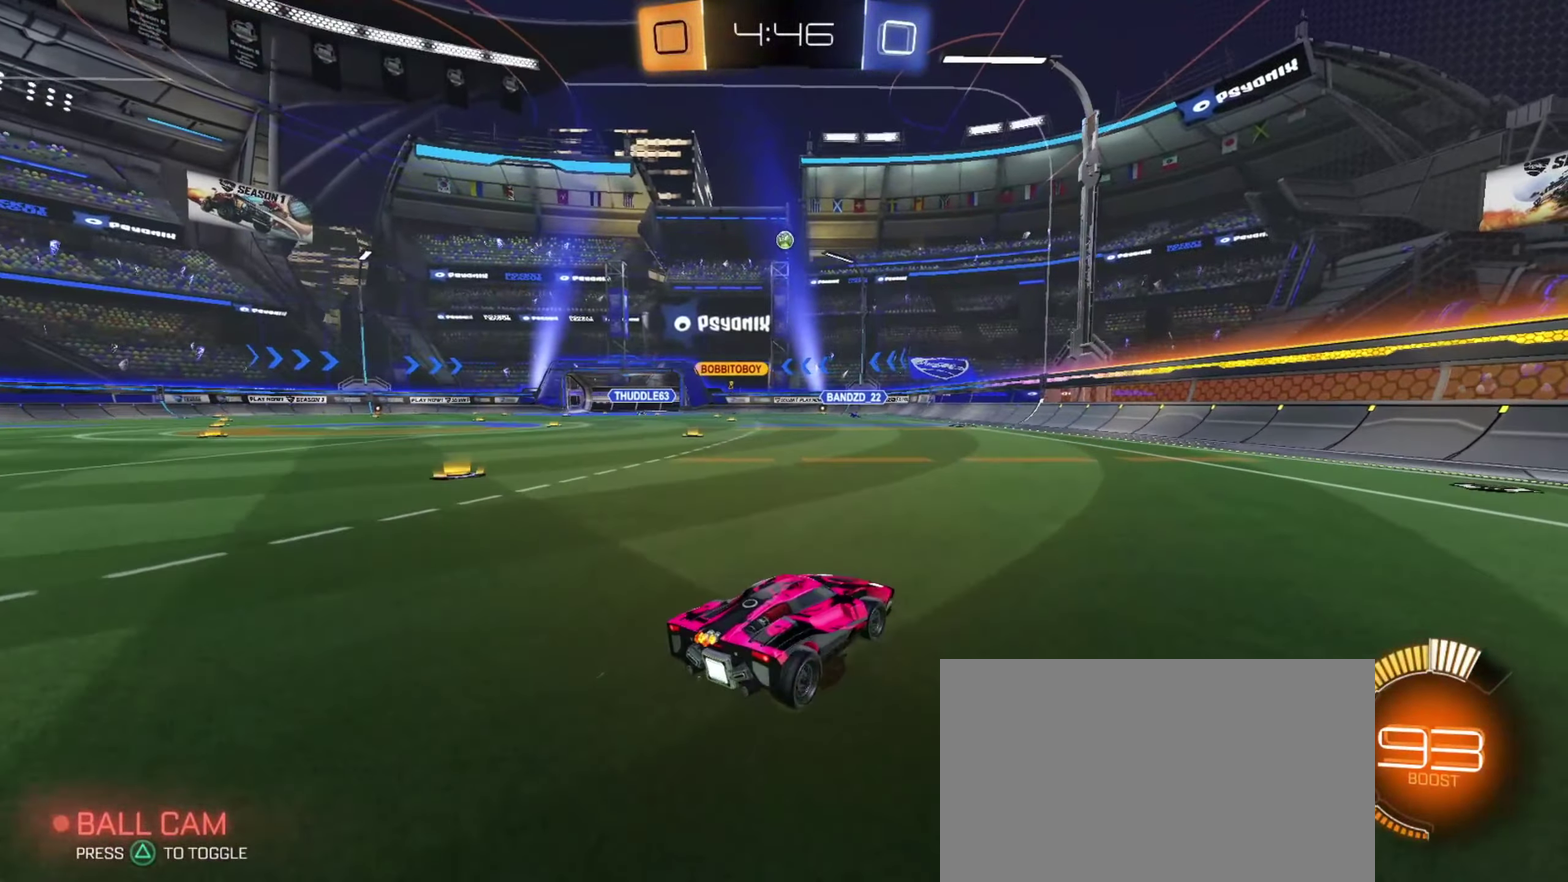
{"dt_ms": 568, "buttons": ["R2"], "left_stick": "center", "right_stick": "center", "events": [[134, "left_stick", "right"], [351, "left_stick", "up-right"], [551, "left_stick", "center"]]}
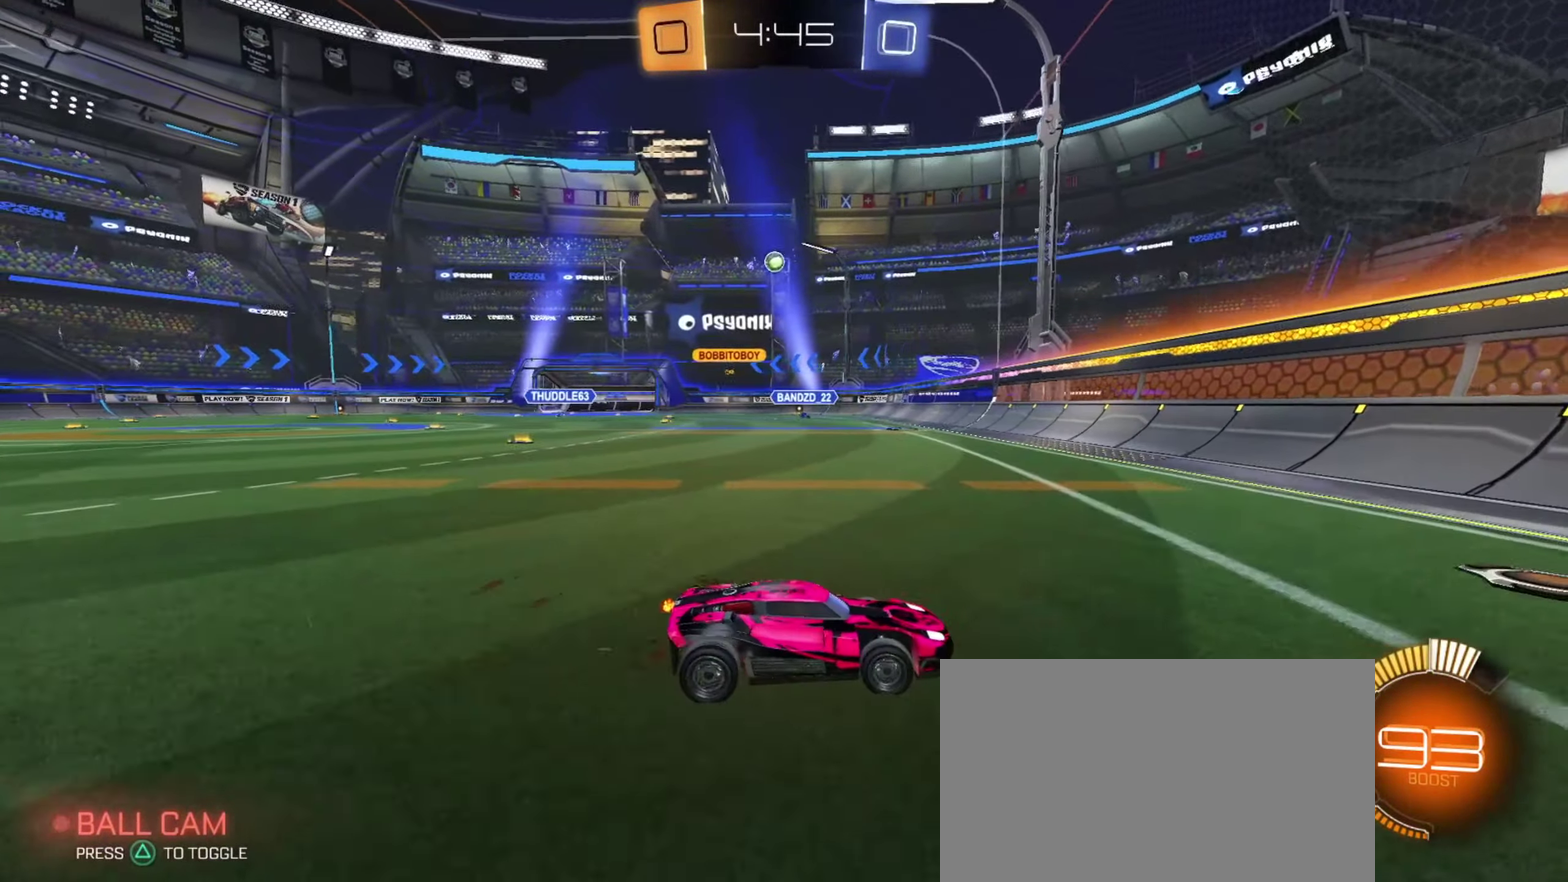
{"dt_ms": 433, "buttons": ["R2"], "left_stick": "left", "right_stick": "center", "events": [[100, "left_stick", "left"]]}